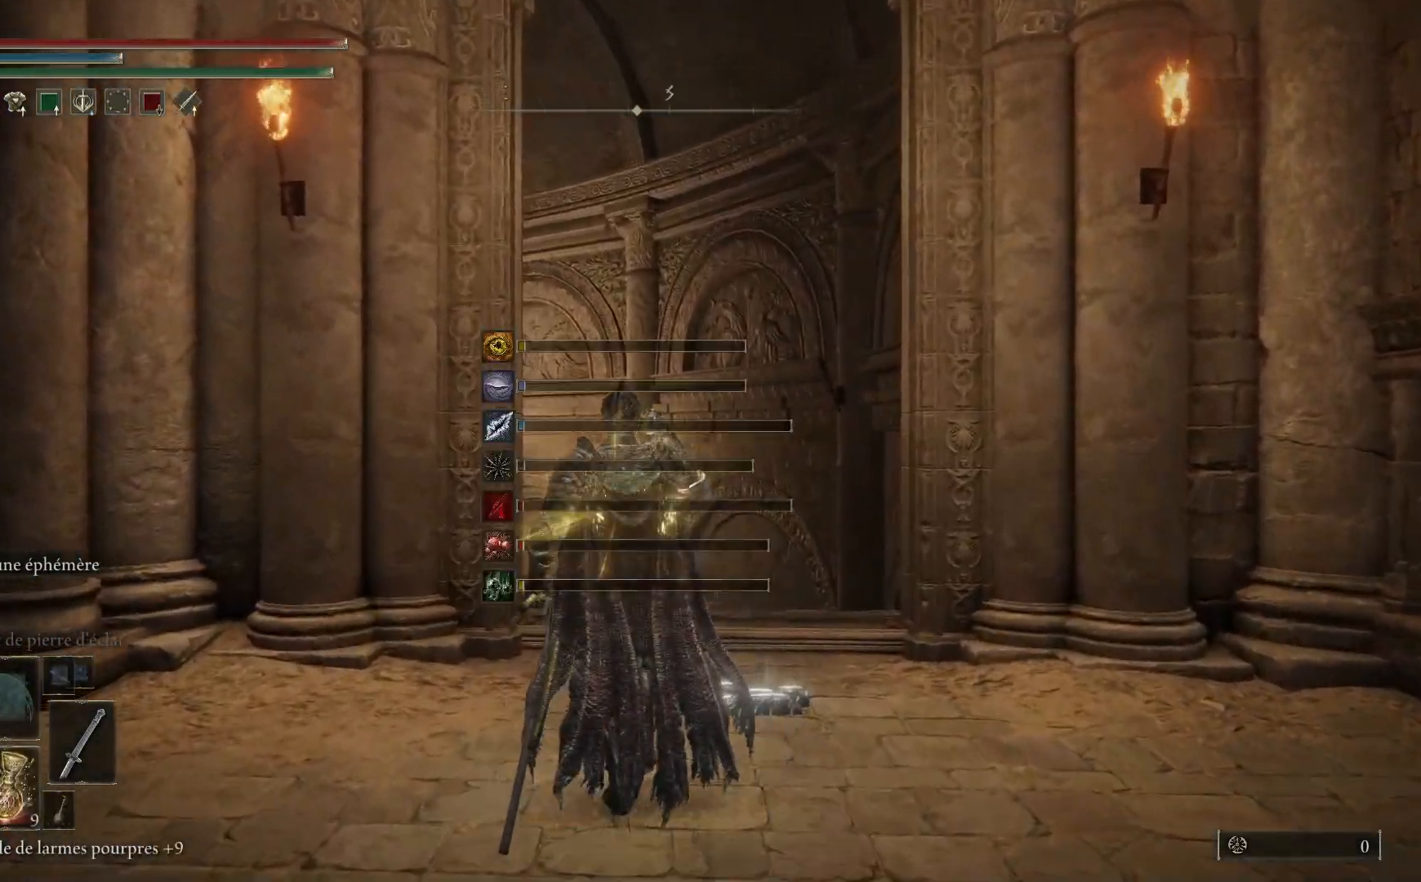
Gameplay with a controller (Xbox layout); each line is a JSON object with the inputs held at the frame after it. "events" lists button and stick changes between this image and that frame as [ms after this image, input, new state], when the widget could be followed in between.
{"buttons": ["B"], "left_stick": "up", "right_stick": "center", "events": [[117, "B", "down"]]}
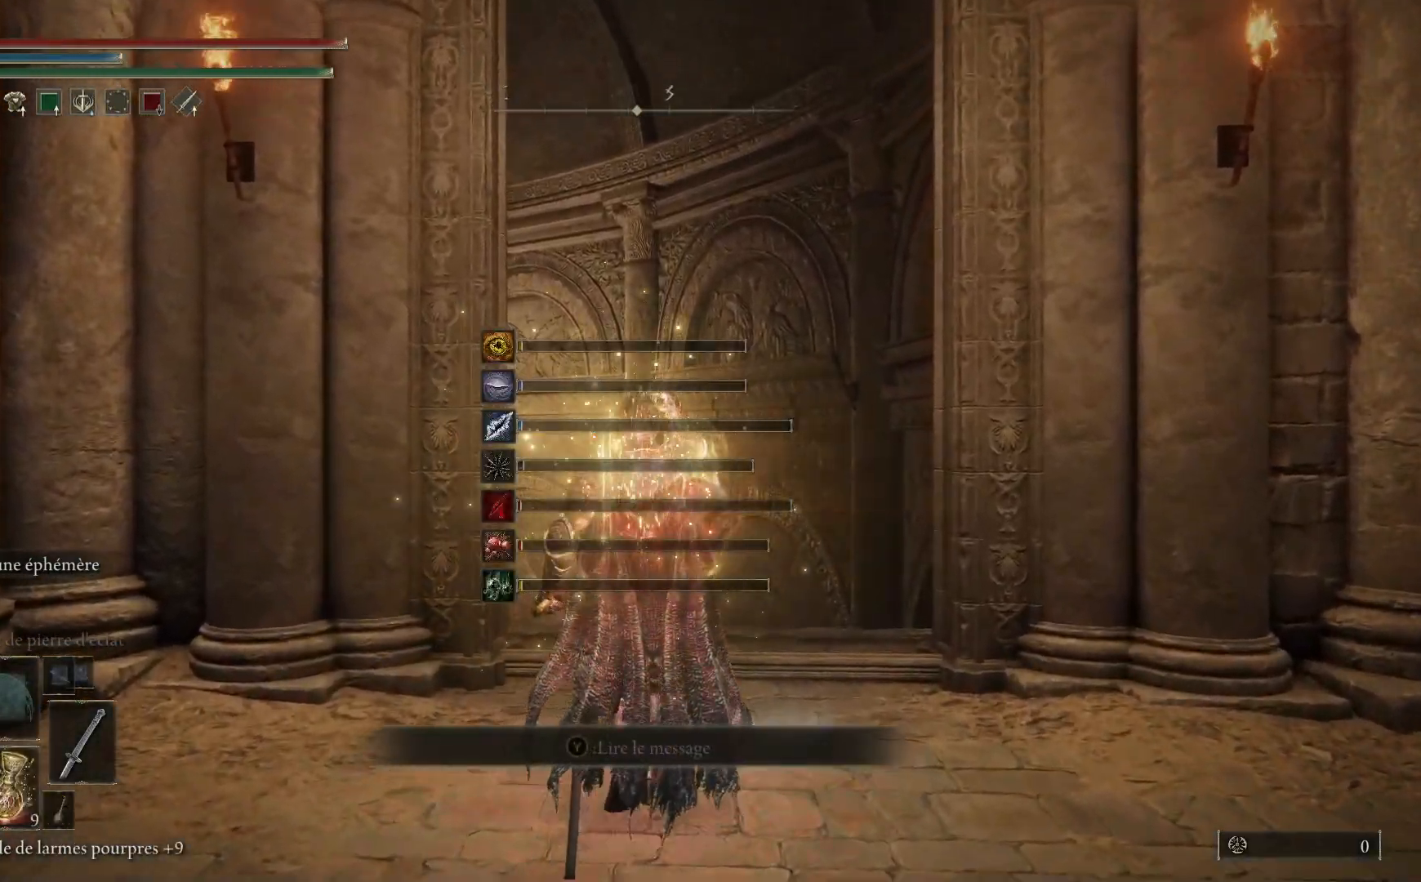
{"buttons": ["B"], "left_stick": "up", "right_stick": "center", "events": []}
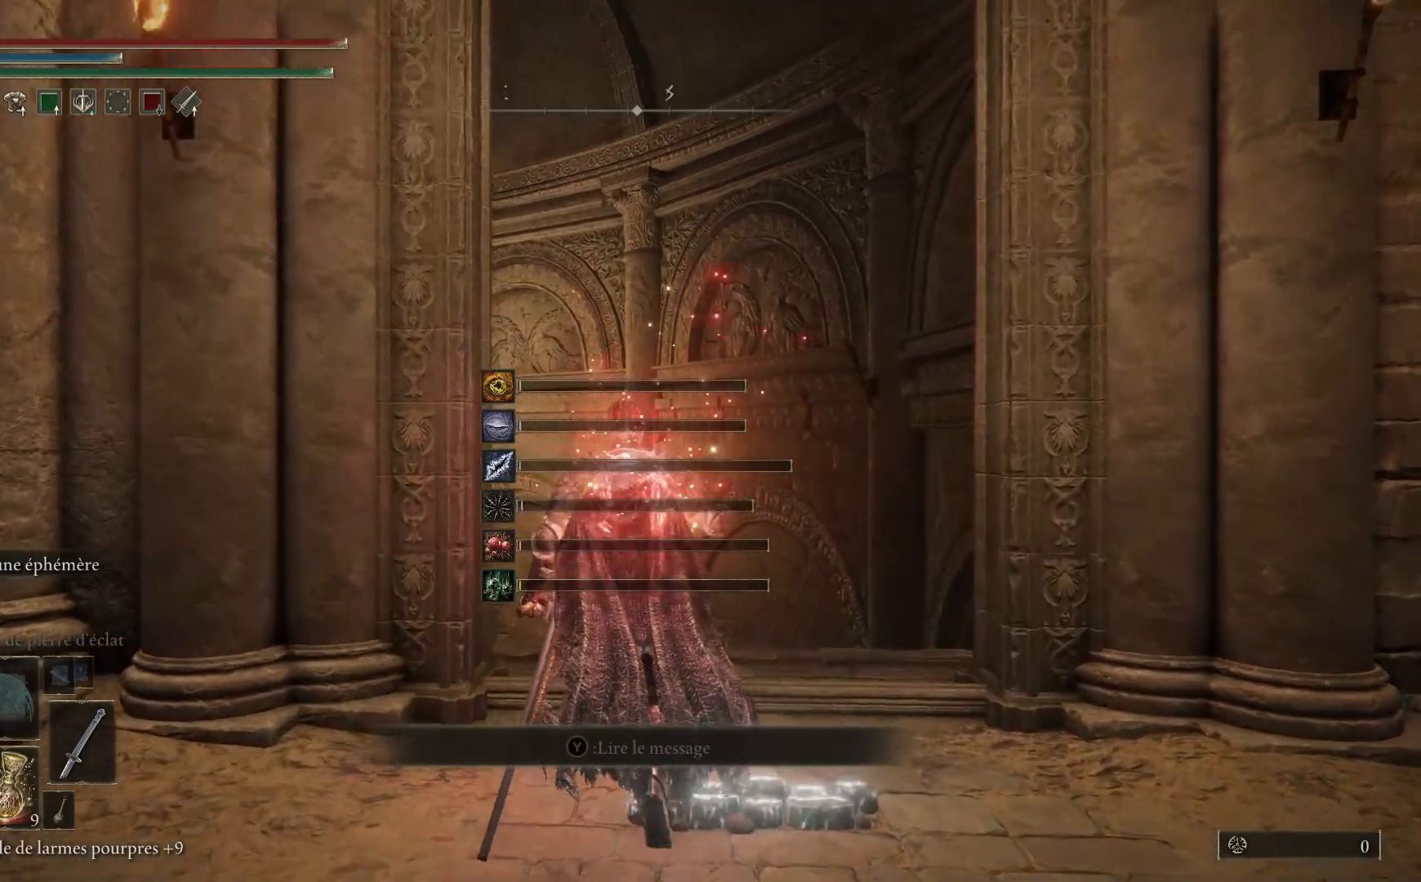
{"buttons": ["B"], "left_stick": "up", "right_stick": "center", "events": []}
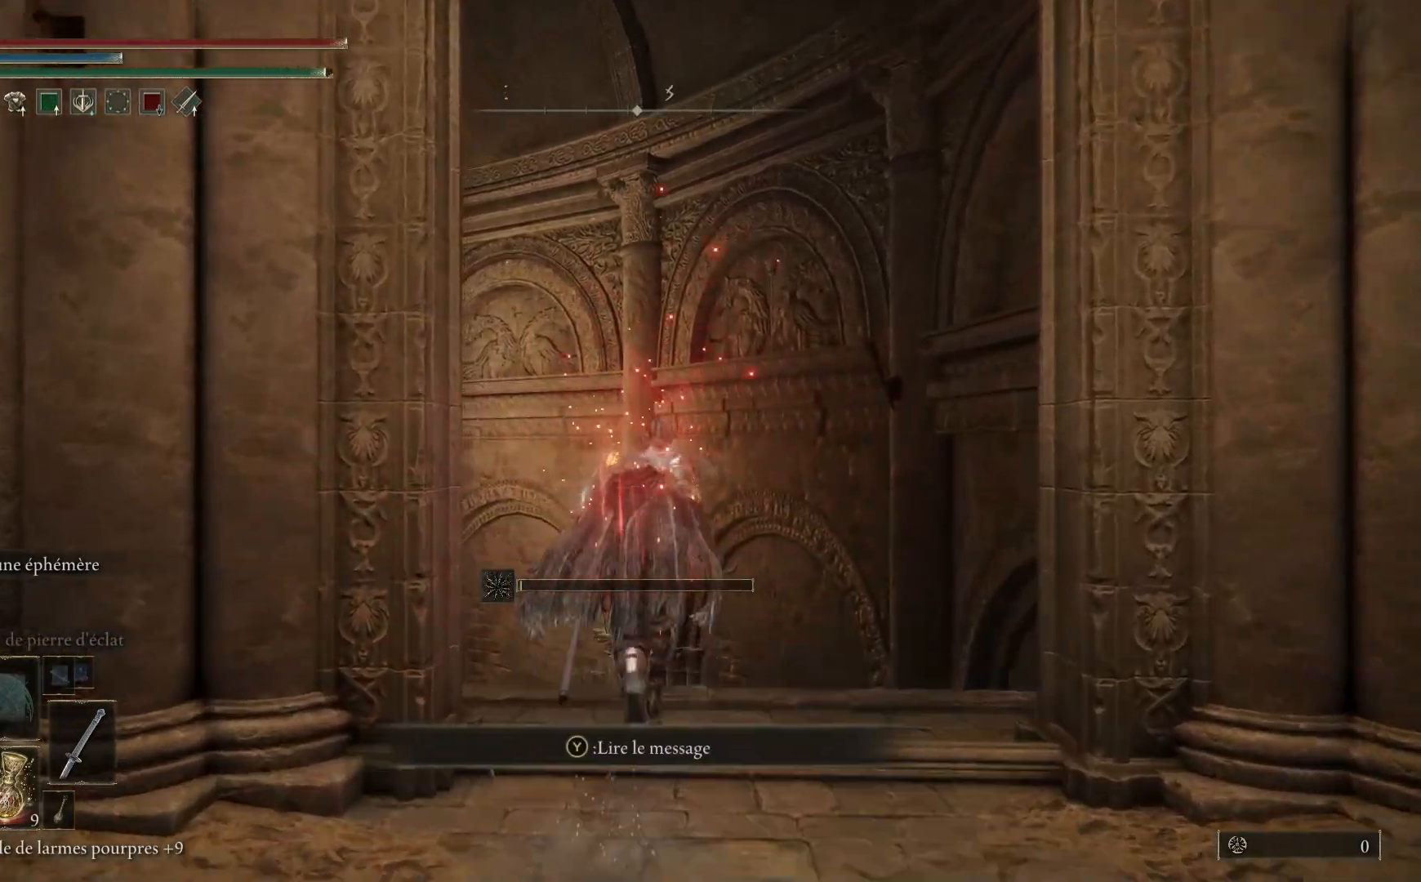
{"buttons": ["B"], "left_stick": "up", "right_stick": "center", "events": []}
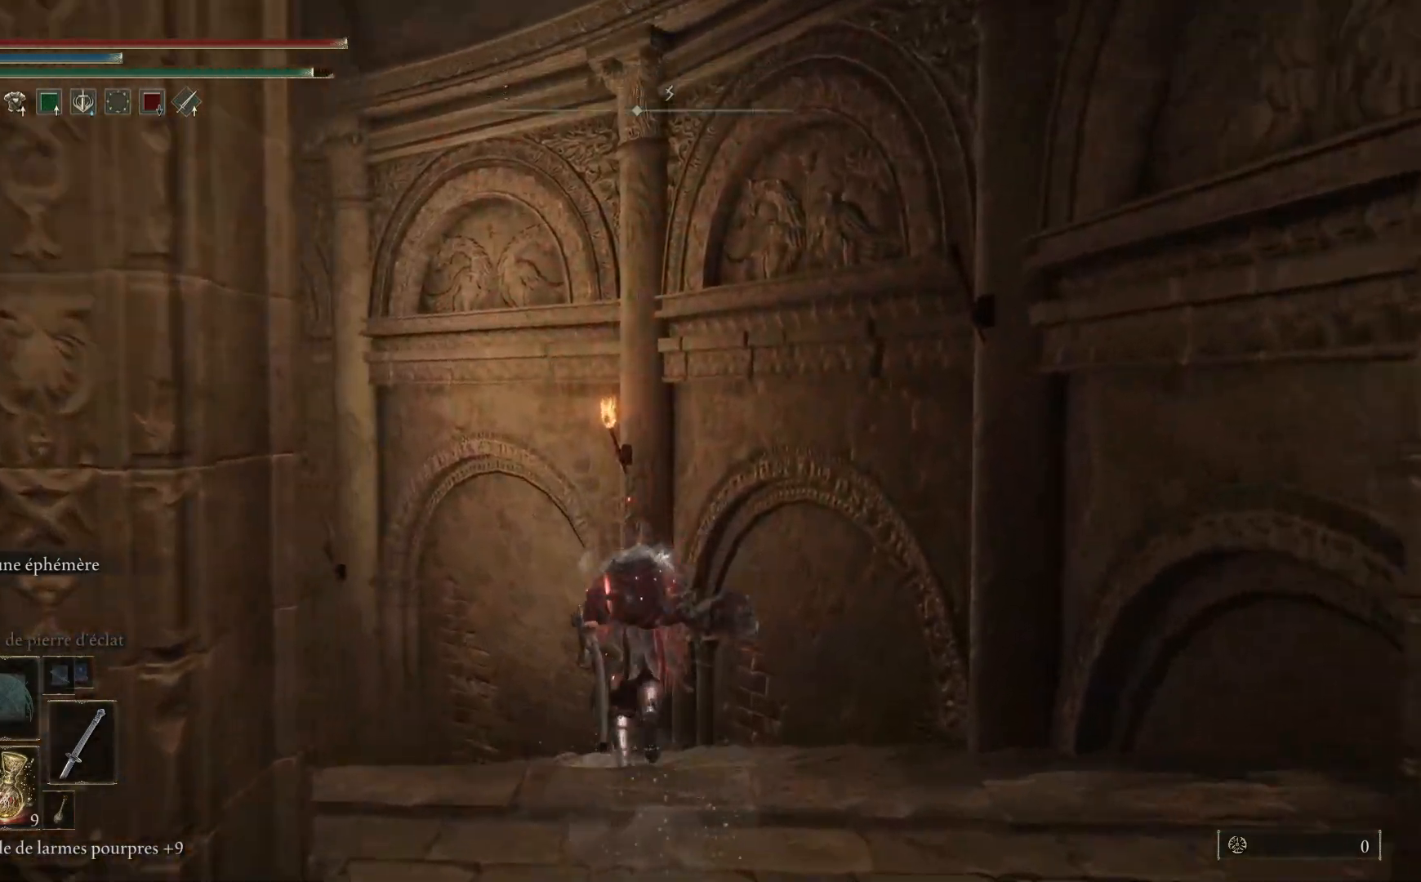
{"buttons": ["B"], "left_stick": "up-left", "right_stick": "center", "events": [[183, "left_stick", "up-left"]]}
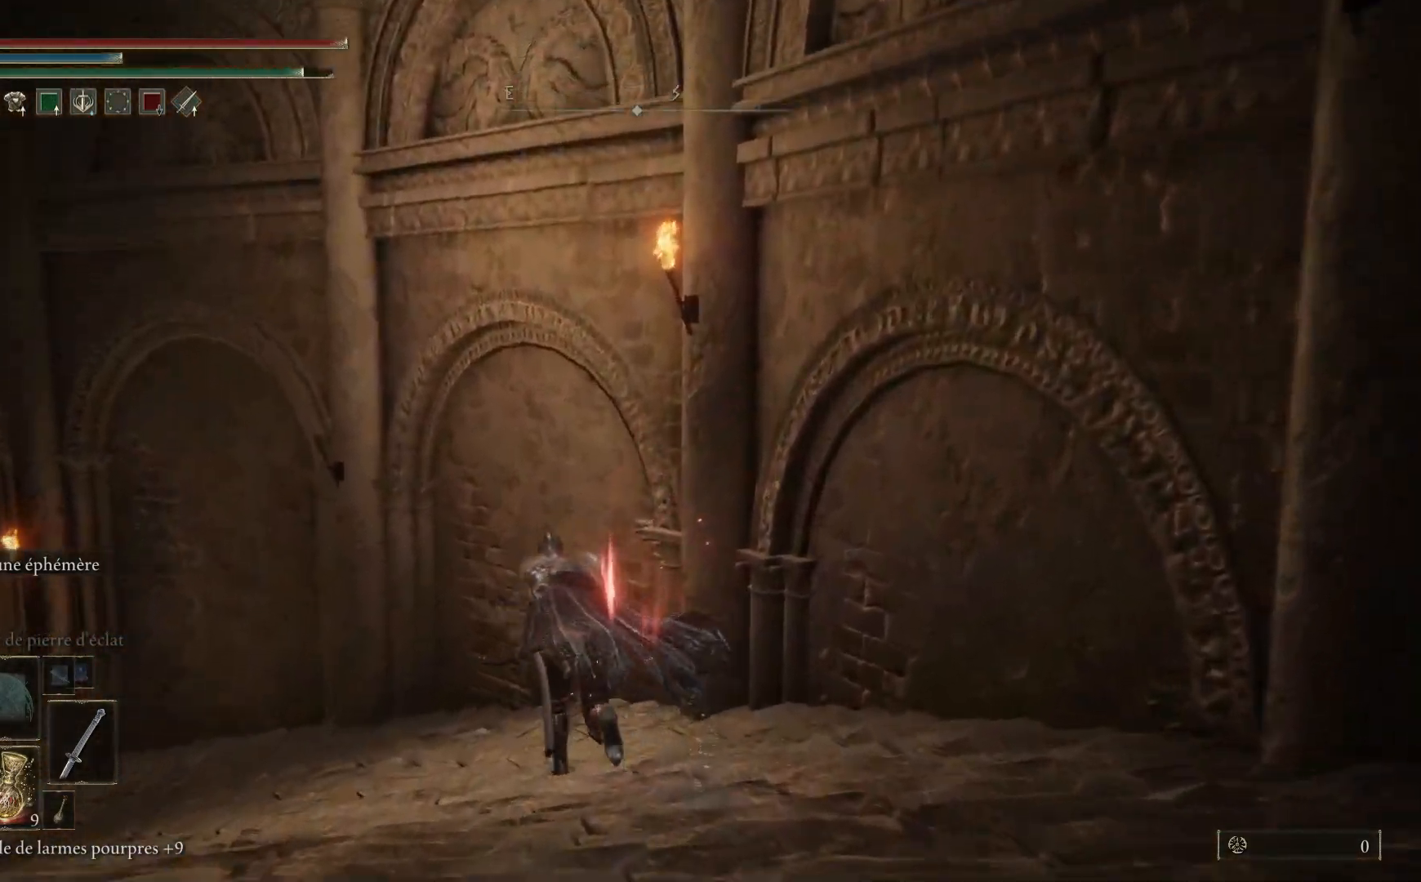
{"buttons": ["B"], "left_stick": "up-left", "right_stick": "center", "events": []}
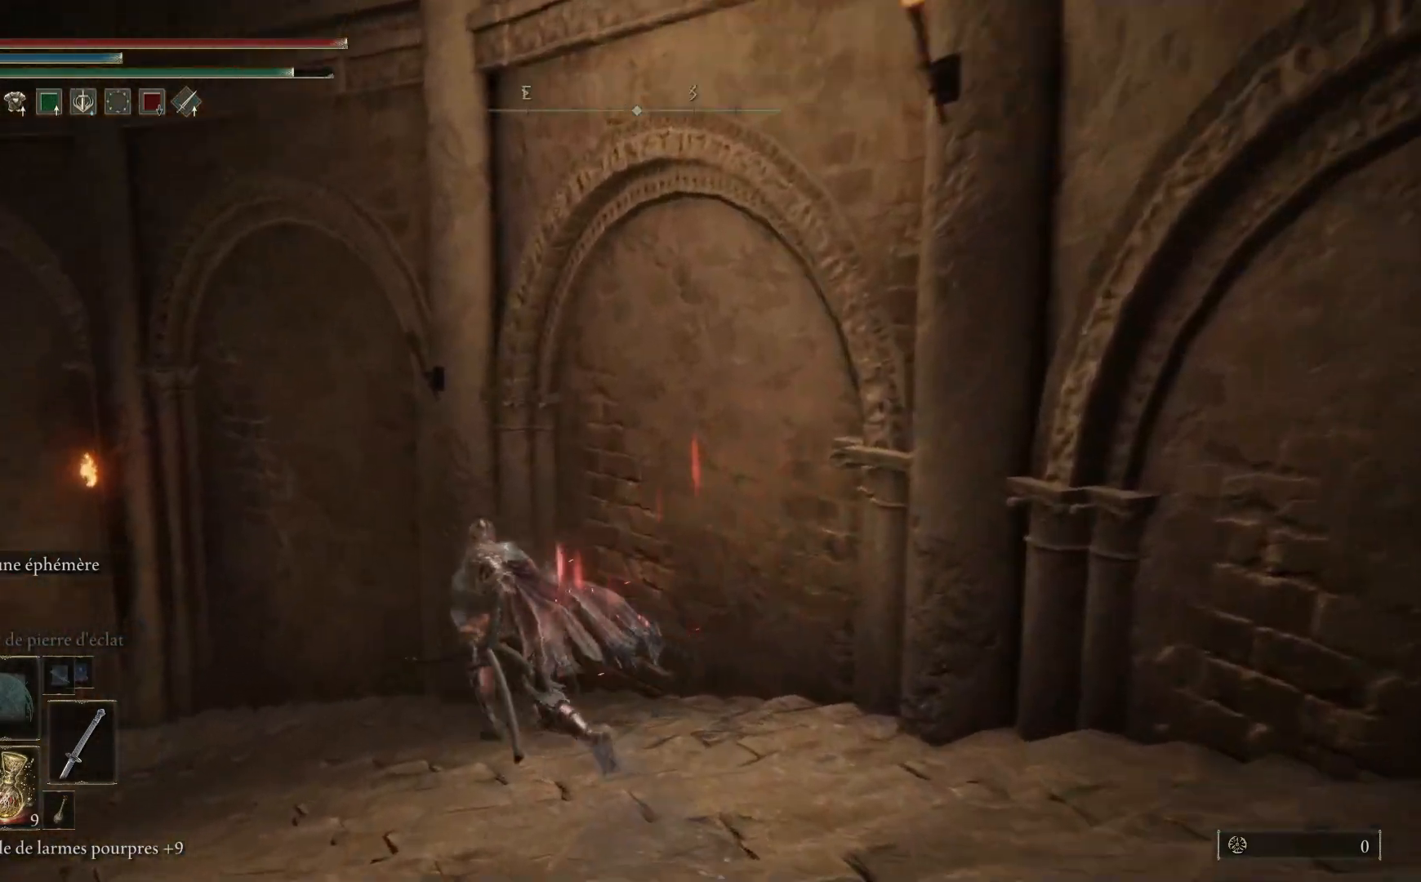
{"buttons": ["B"], "left_stick": "up-left", "right_stick": "center", "events": []}
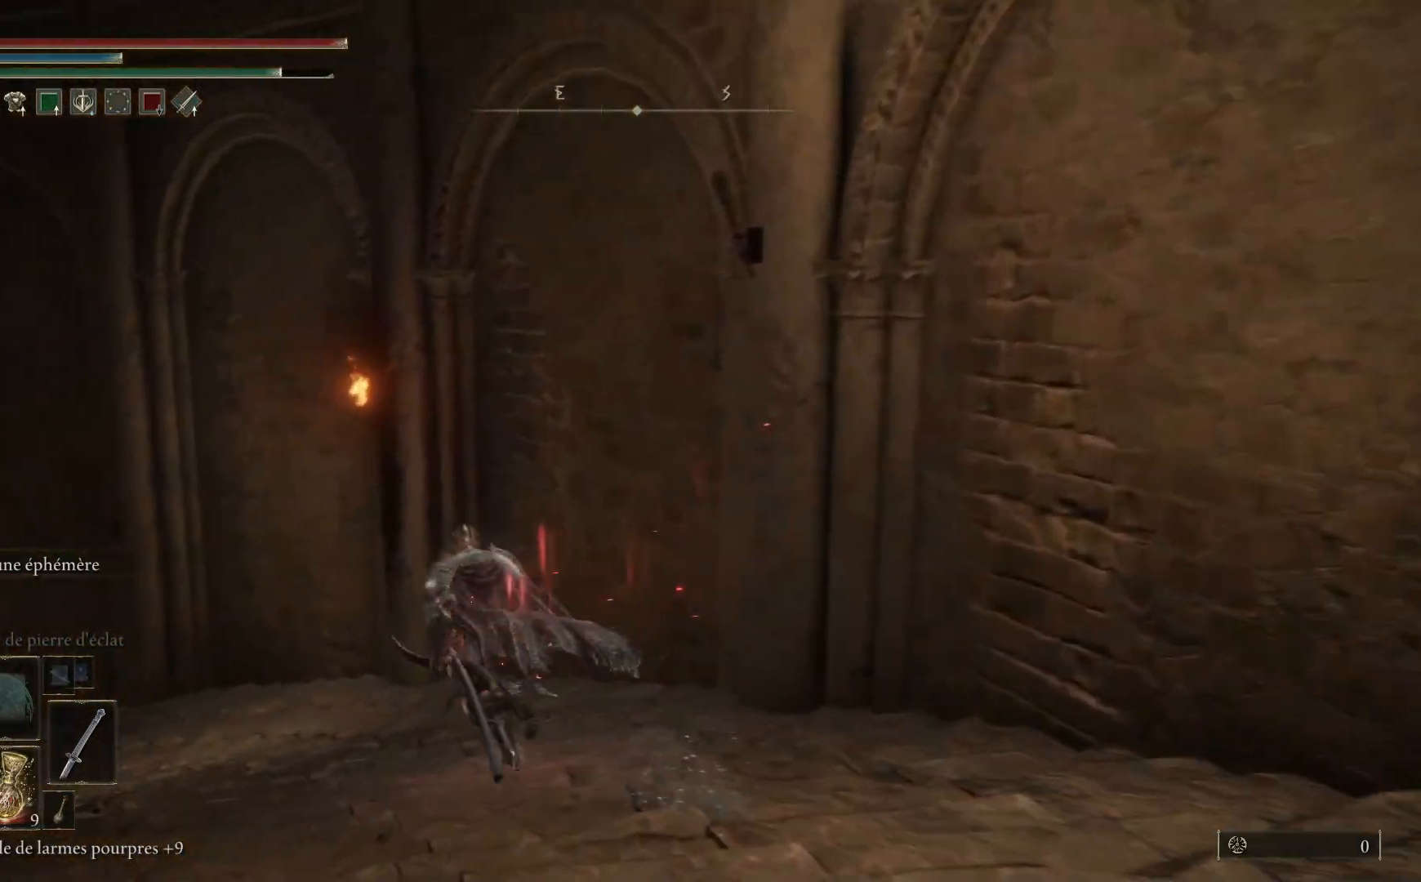
{"buttons": ["B"], "left_stick": "up-left", "right_stick": "center", "events": []}
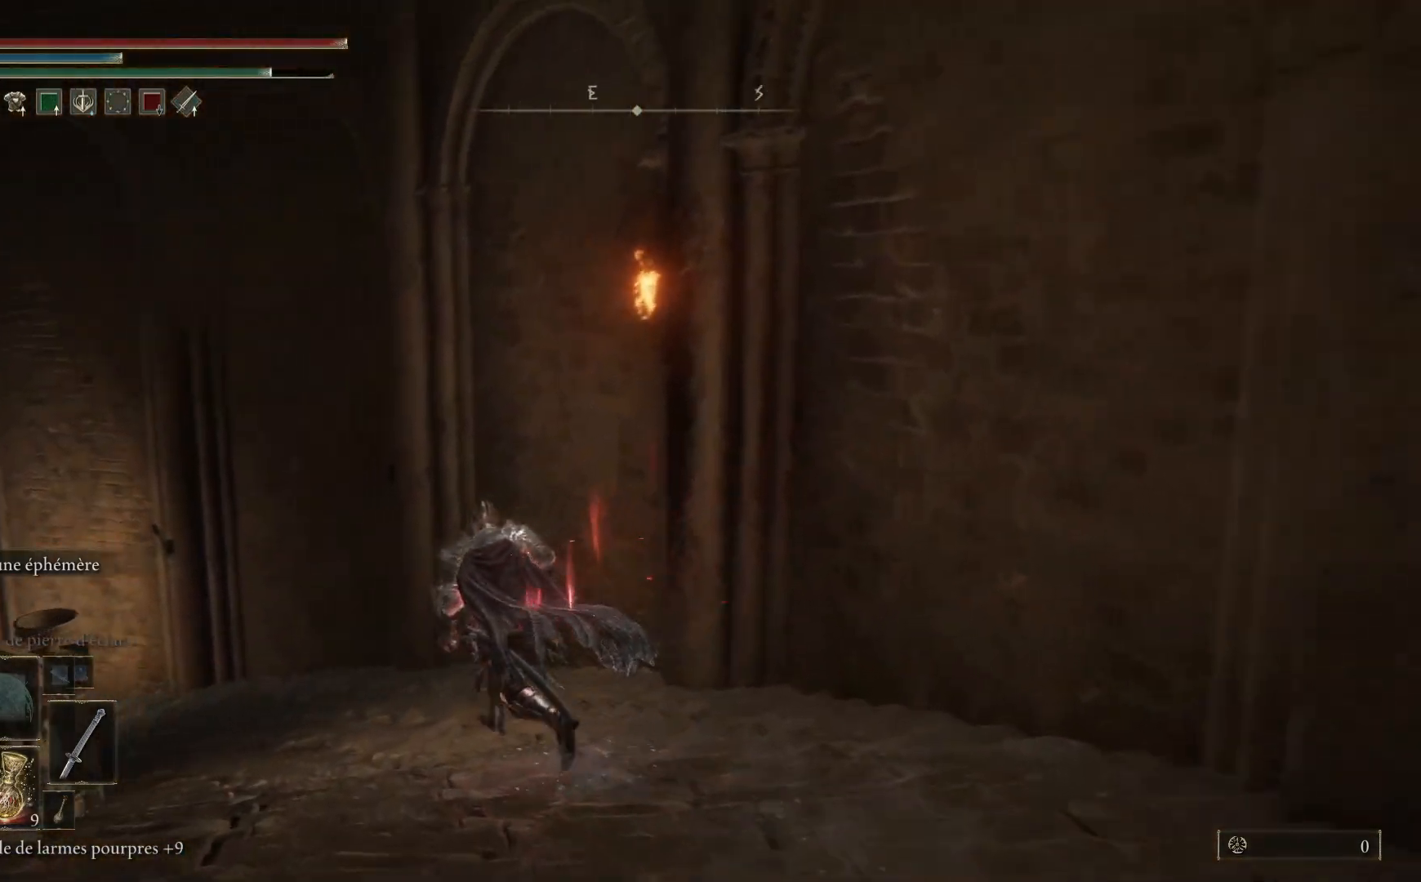
{"buttons": ["B"], "left_stick": "up-left", "right_stick": "center", "events": []}
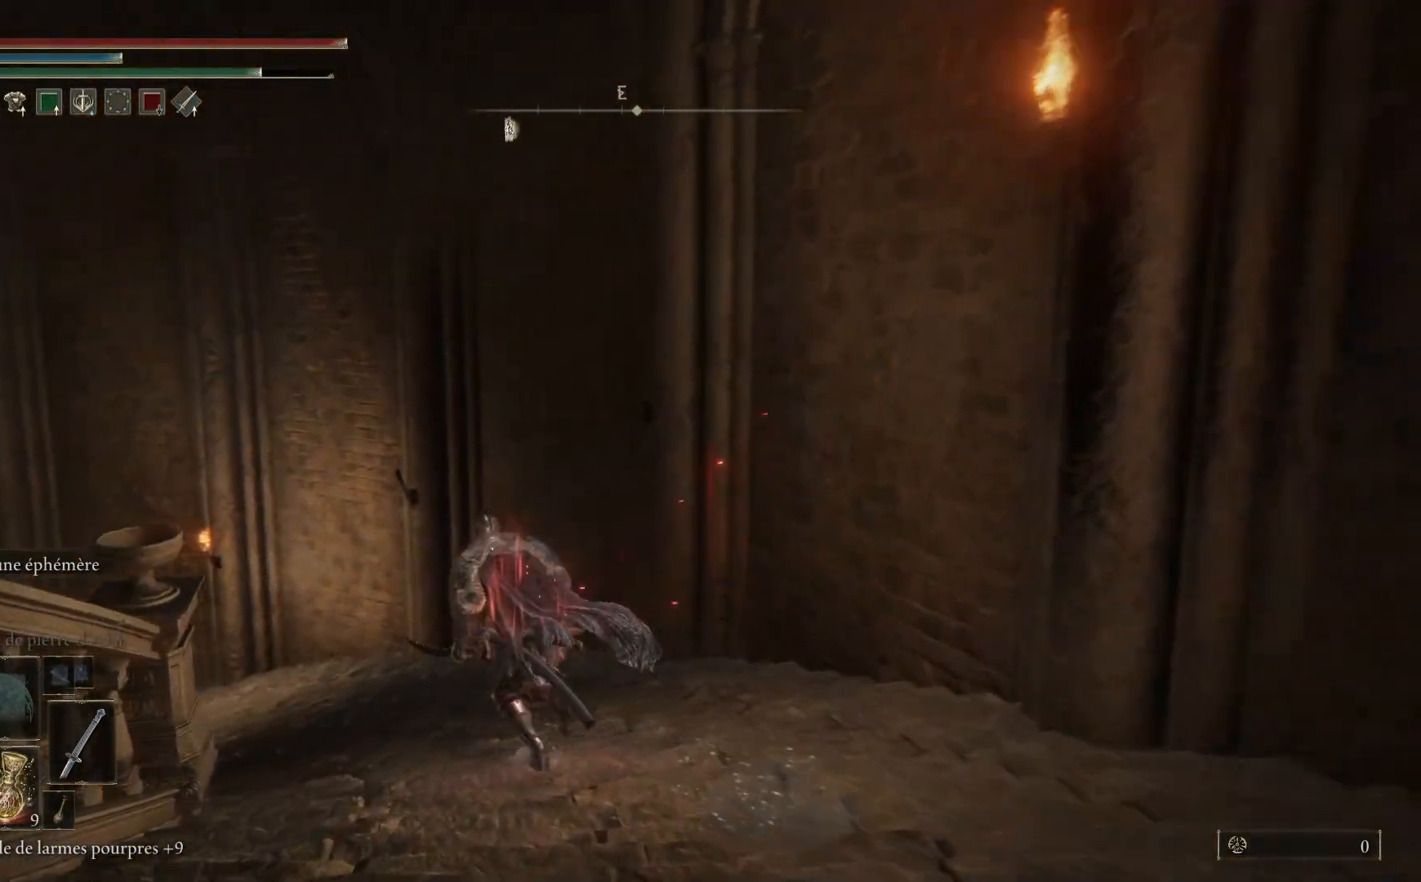
{"buttons": ["B"], "left_stick": "up-left", "right_stick": "center", "events": []}
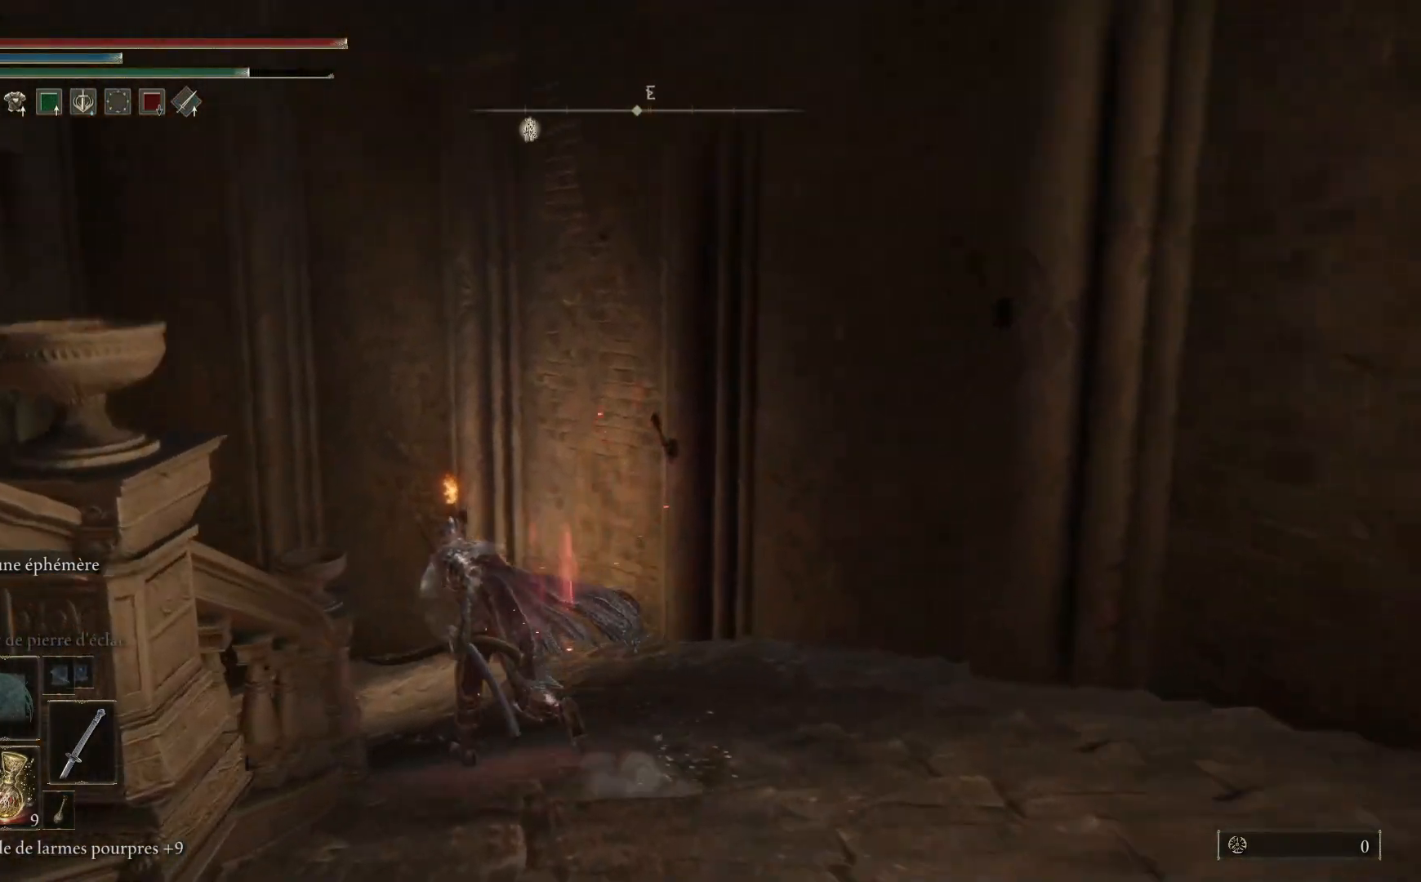
{"buttons": ["B"], "left_stick": "up-left", "right_stick": "center", "events": [[200, "left_stick", "up"], [467, "left_stick", "up-left"]]}
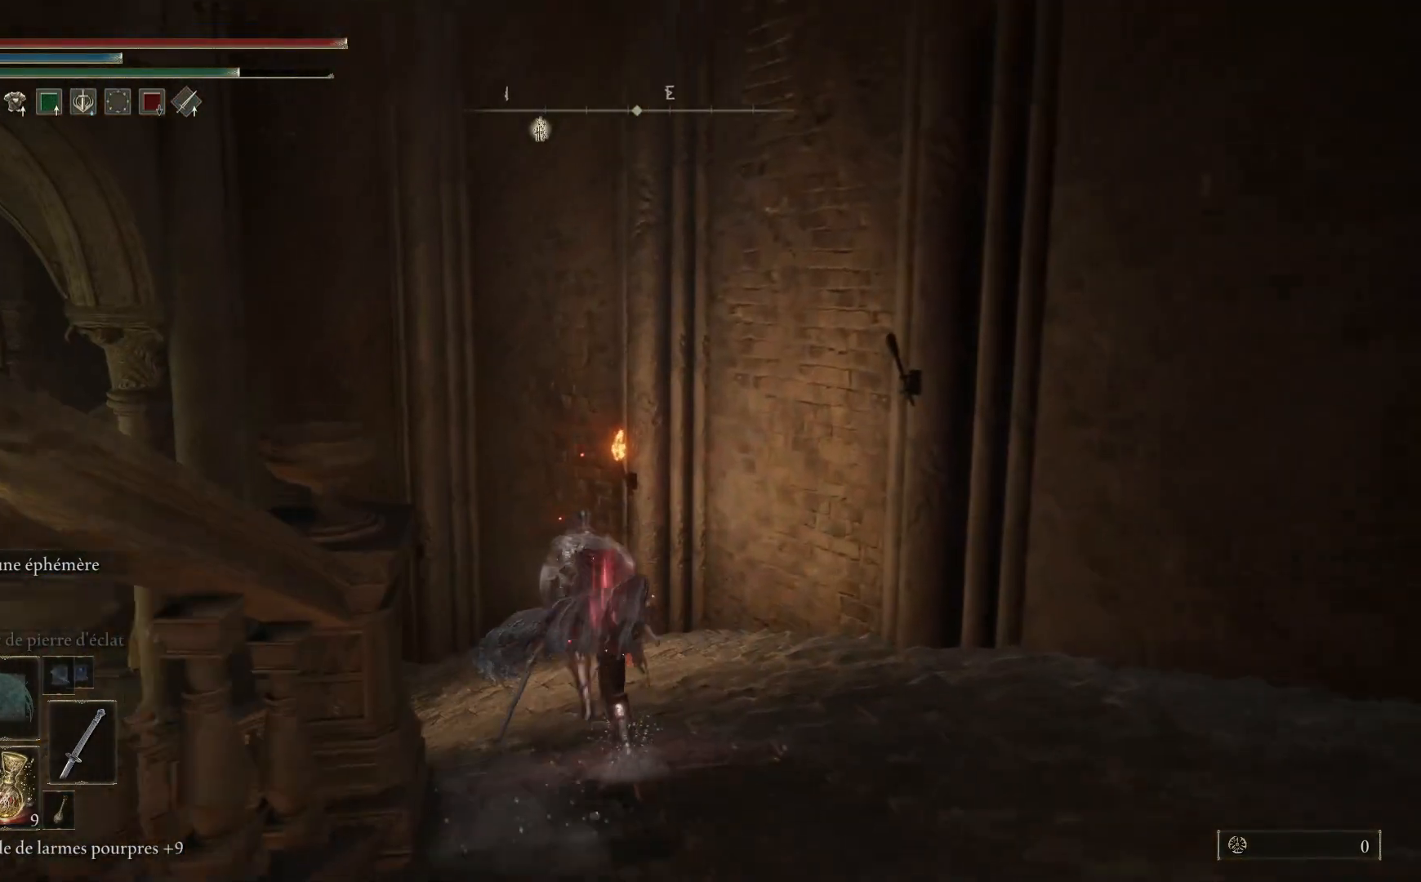
{"buttons": ["B"], "left_stick": "up-left", "right_stick": "center", "events": []}
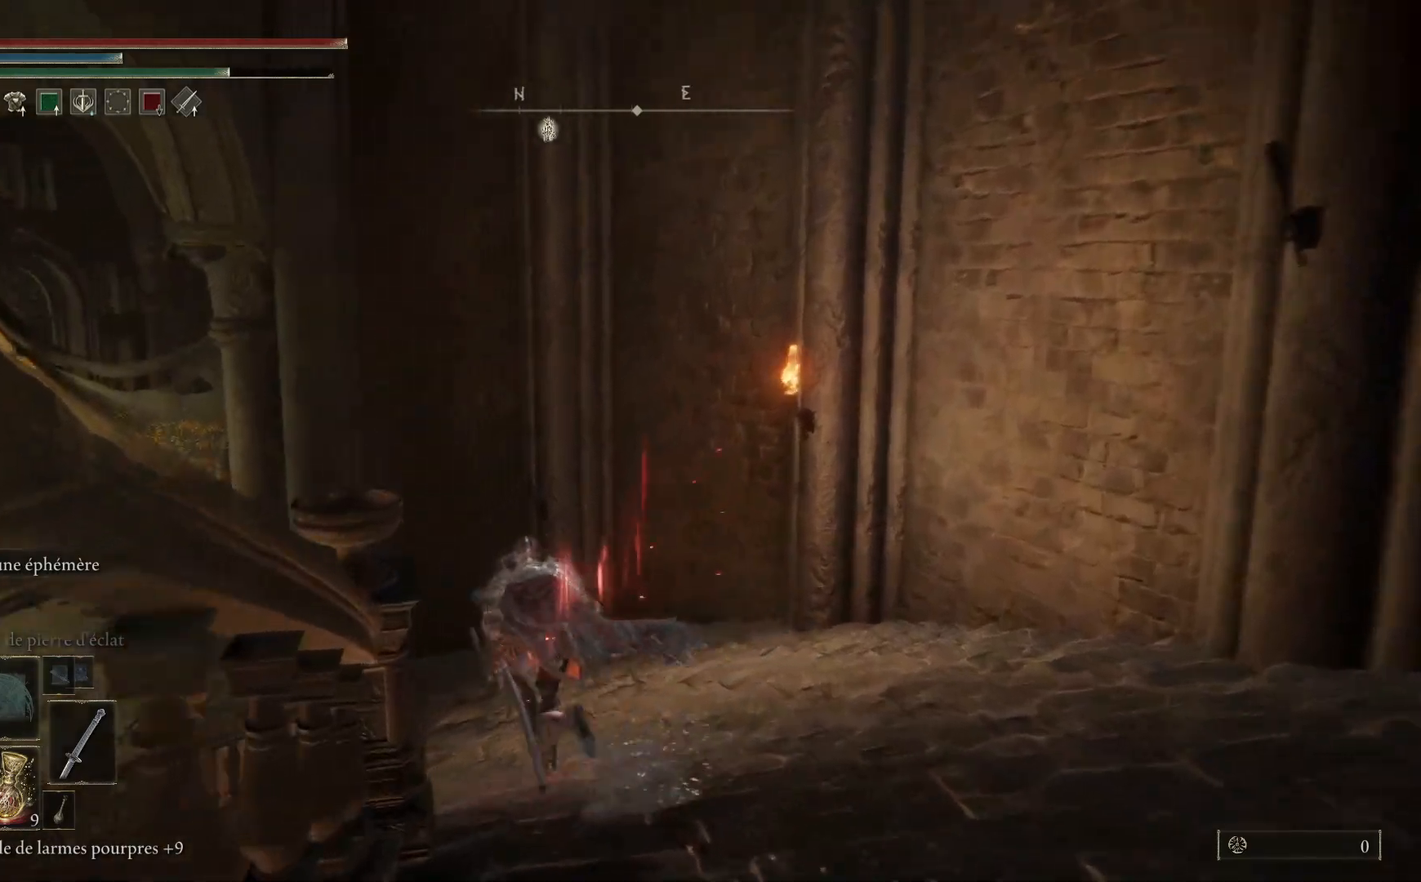
{"buttons": ["B"], "left_stick": "up-left", "right_stick": "center", "events": []}
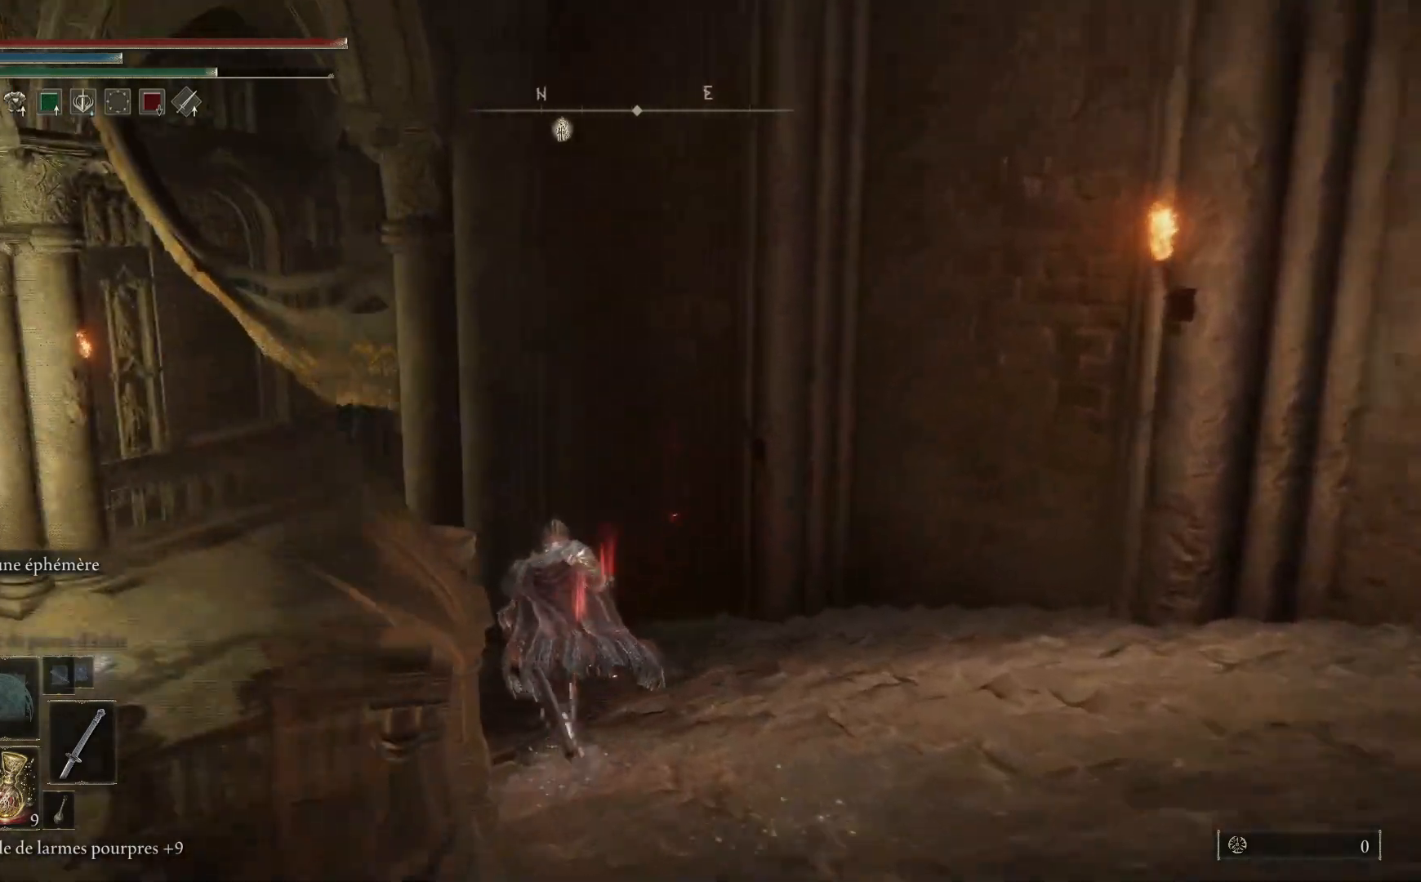
{"buttons": ["B"], "left_stick": "up-left", "right_stick": "center", "events": []}
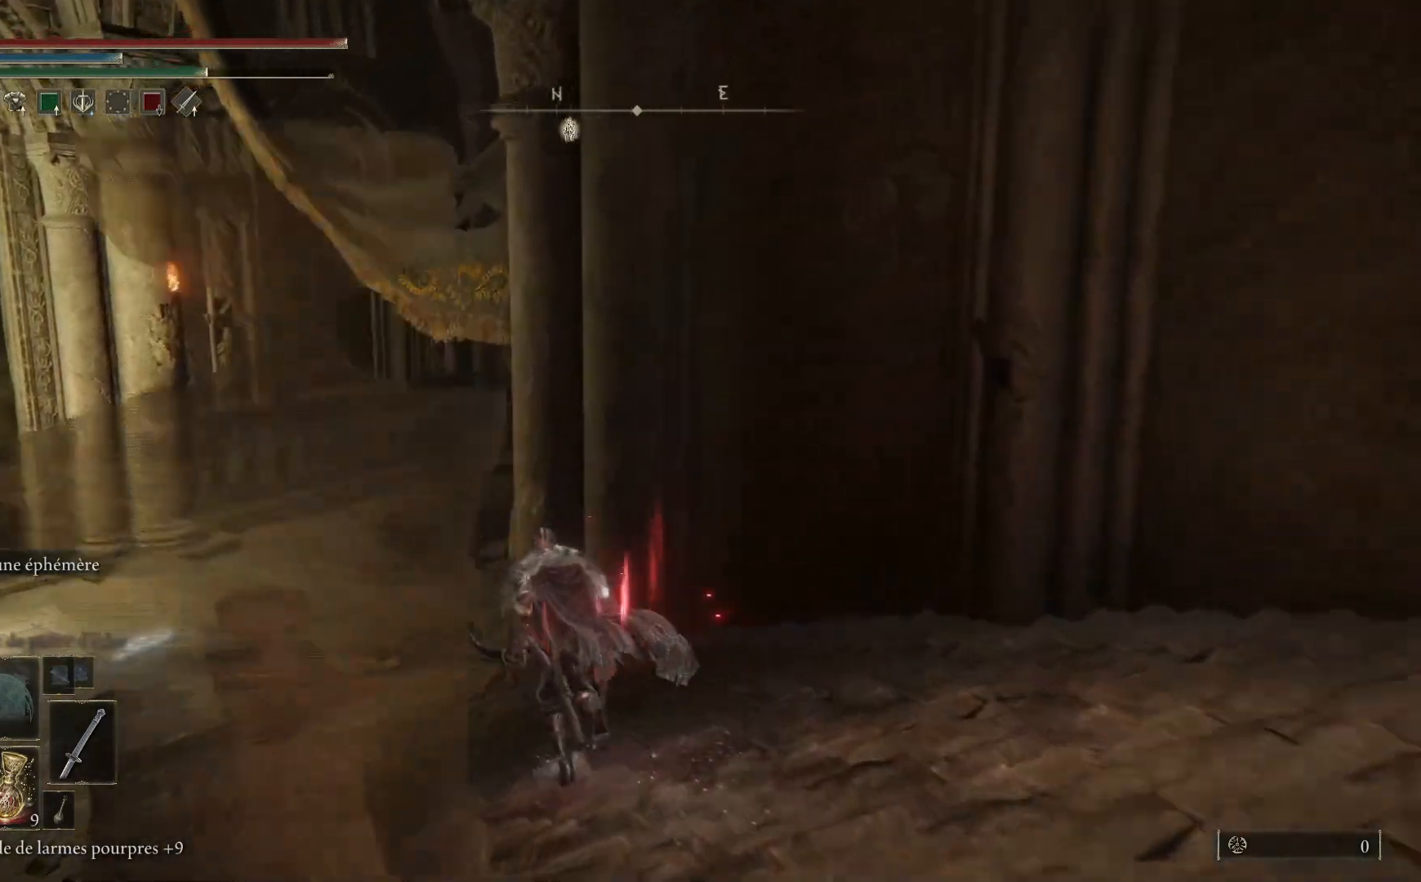
{"buttons": ["B"], "left_stick": "up-left", "right_stick": "center", "events": []}
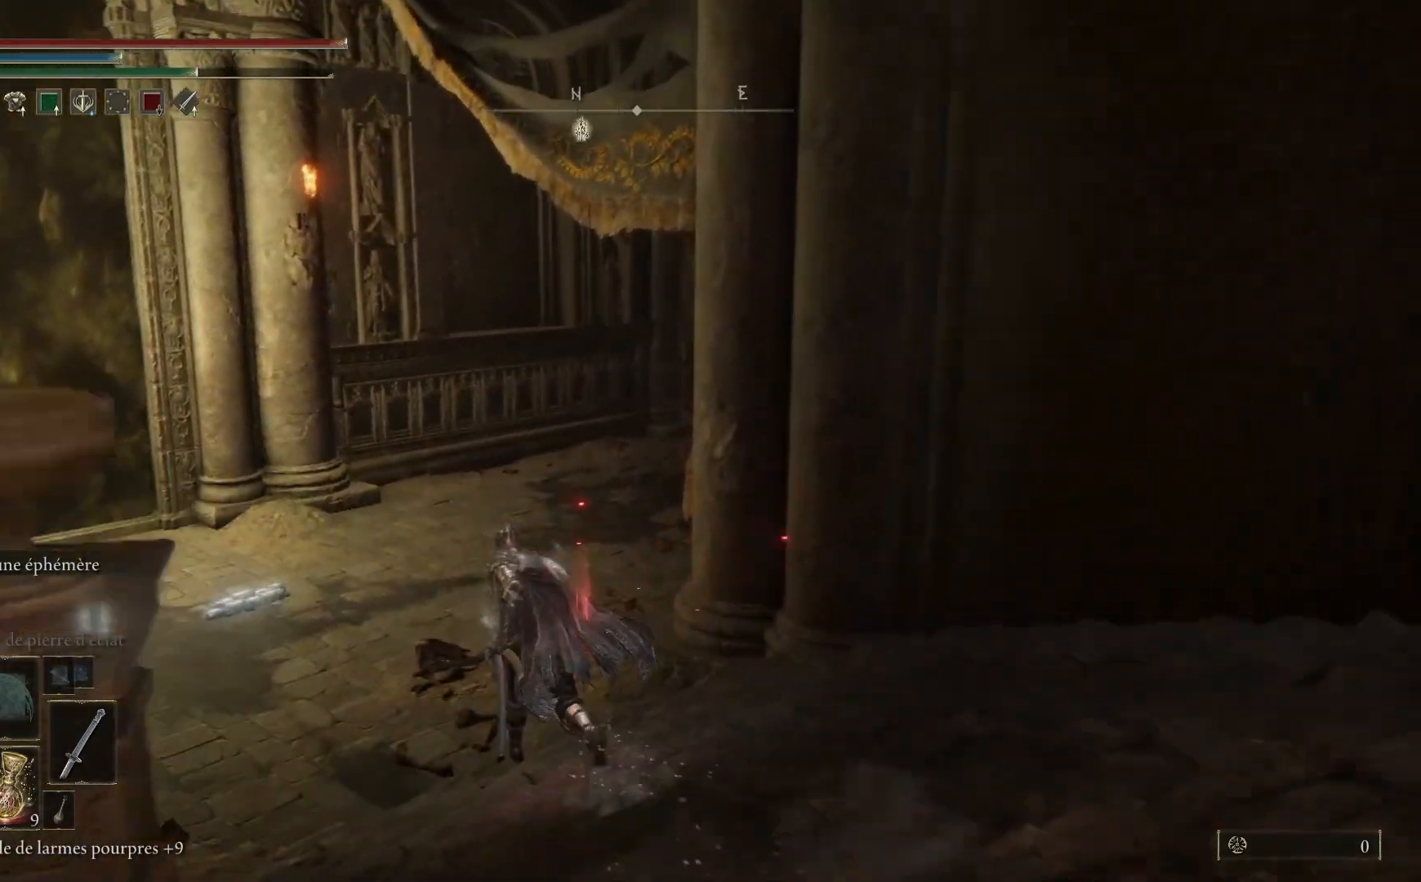
{"buttons": ["B"], "left_stick": "up-left", "right_stick": "center", "events": []}
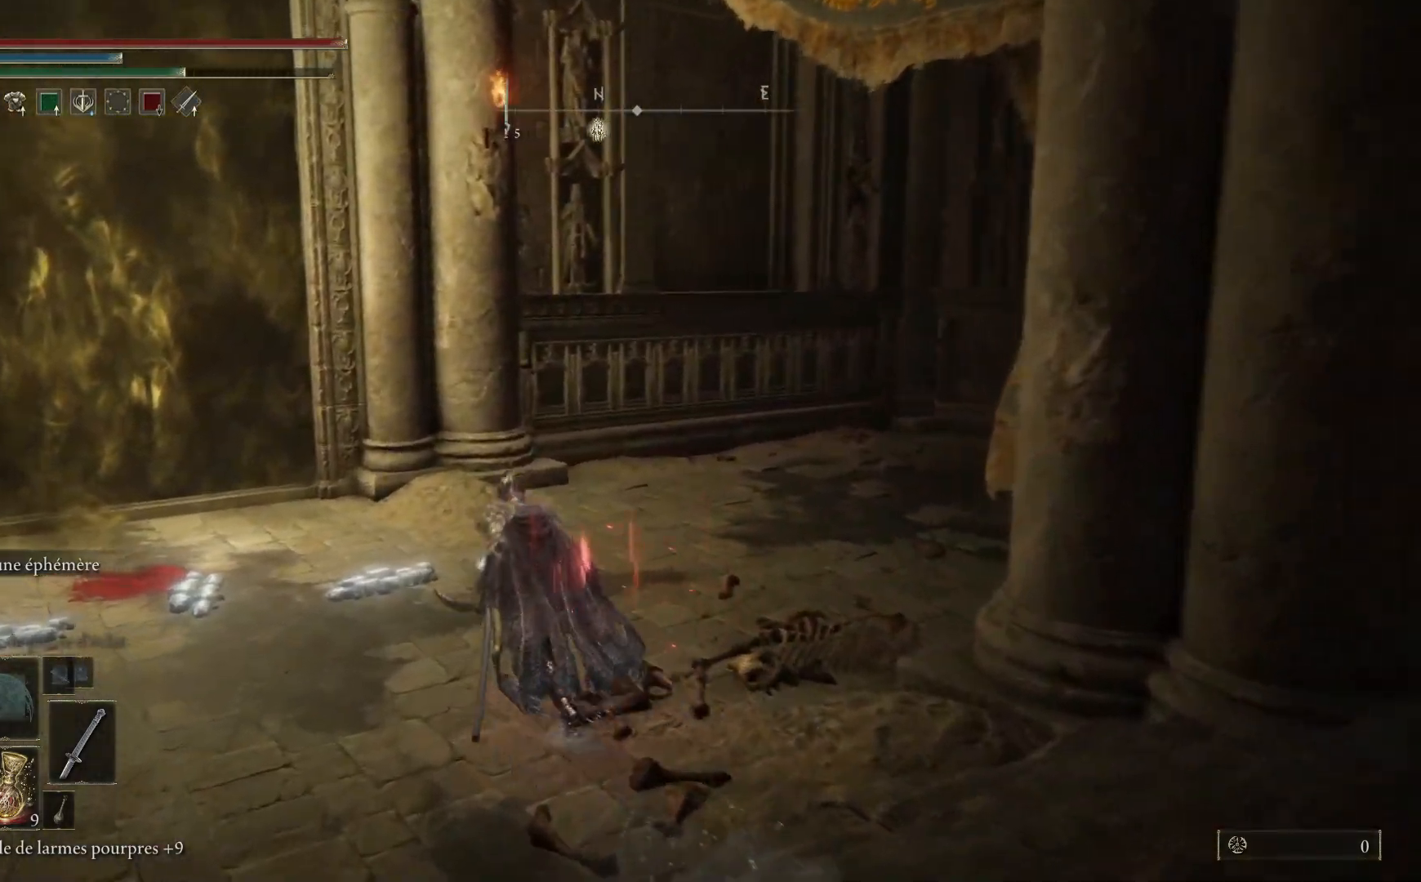
{"buttons": ["B"], "left_stick": "up-left", "right_stick": "center", "events": []}
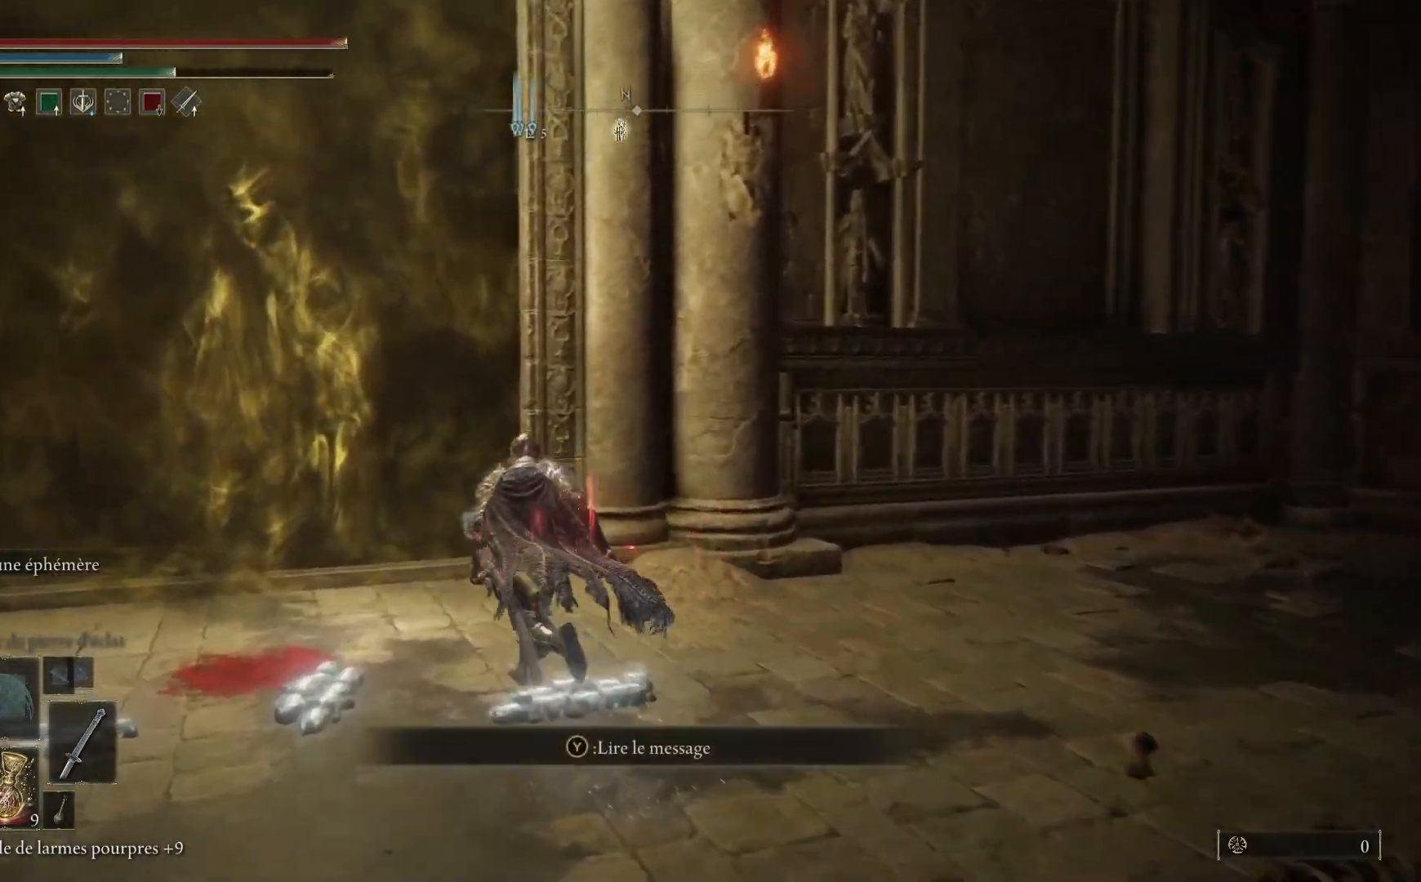
{"buttons": [], "left_stick": "up-left", "right_stick": "center", "events": [[300, "B", "up"], [417, "Y", "down"], [483, "Y", "up"]]}
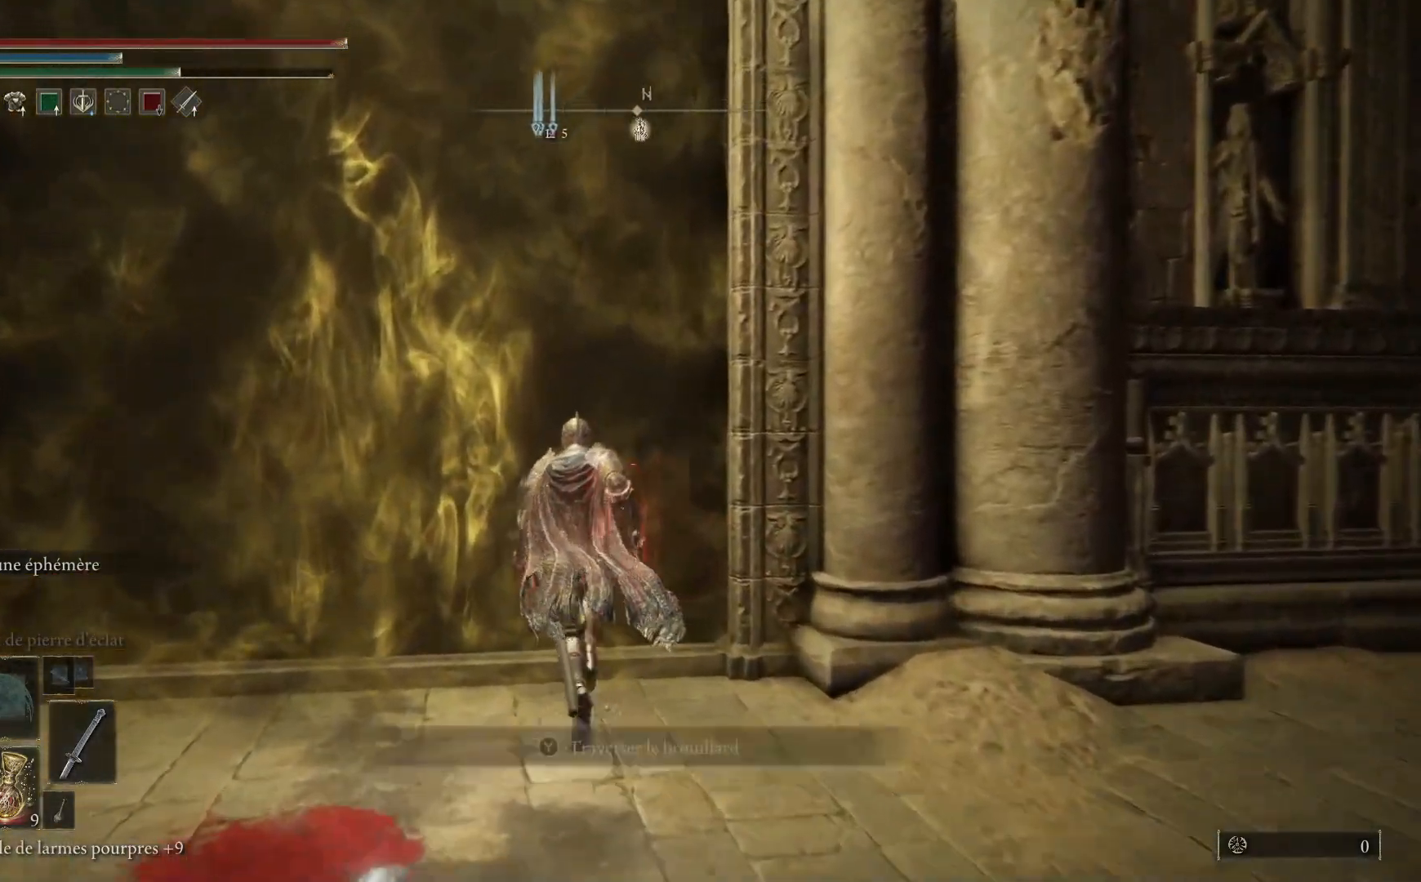
{"buttons": [], "left_stick": "center", "right_stick": "center", "events": [[83, "Y", "down"], [150, "Y", "up"], [233, "Y", "down"], [300, "Y", "up"], [450, "left_stick", "center"]]}
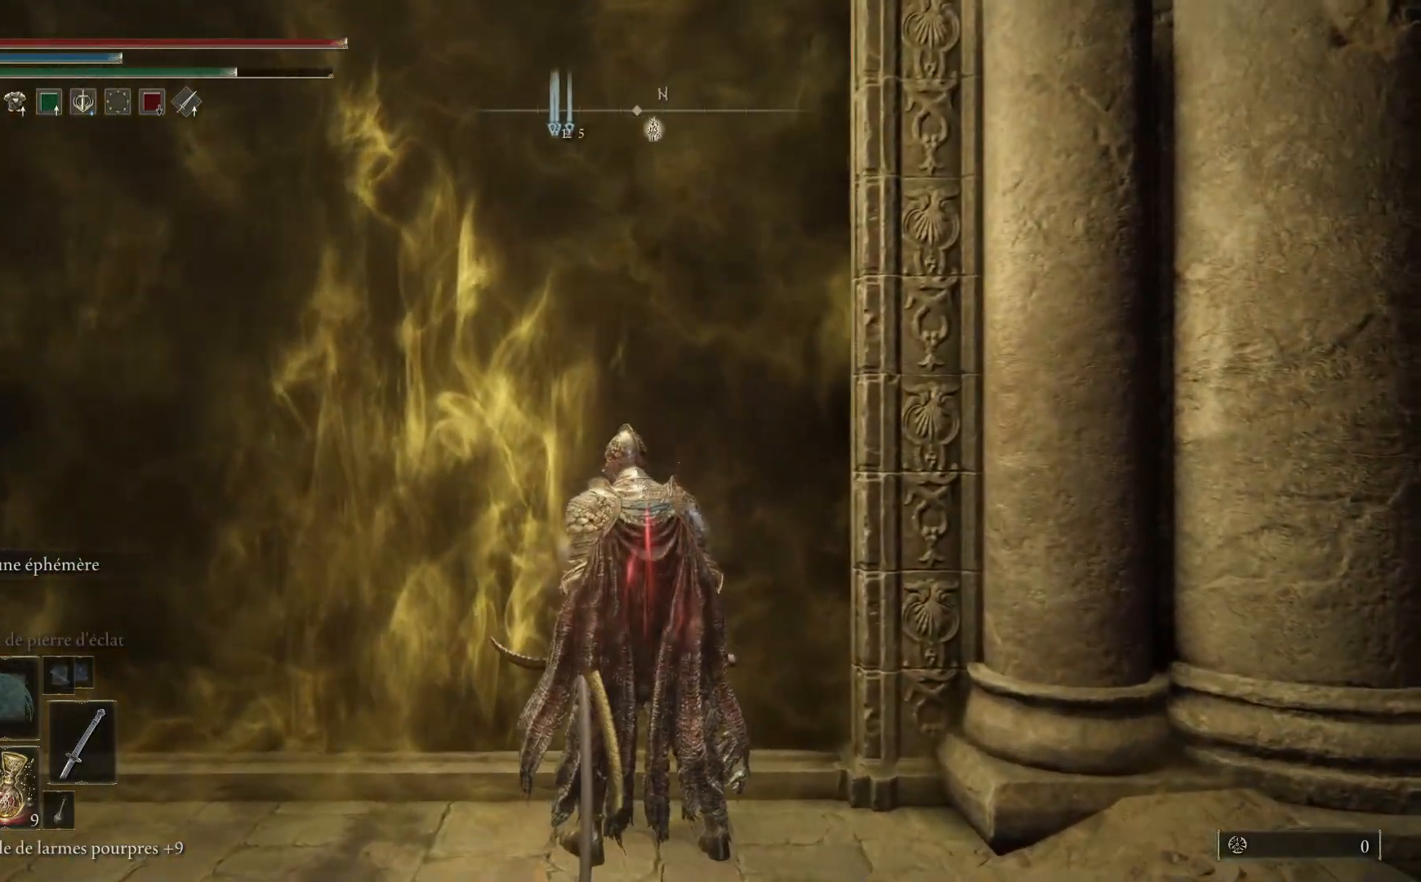
{"buttons": [], "left_stick": "center", "right_stick": "center", "events": []}
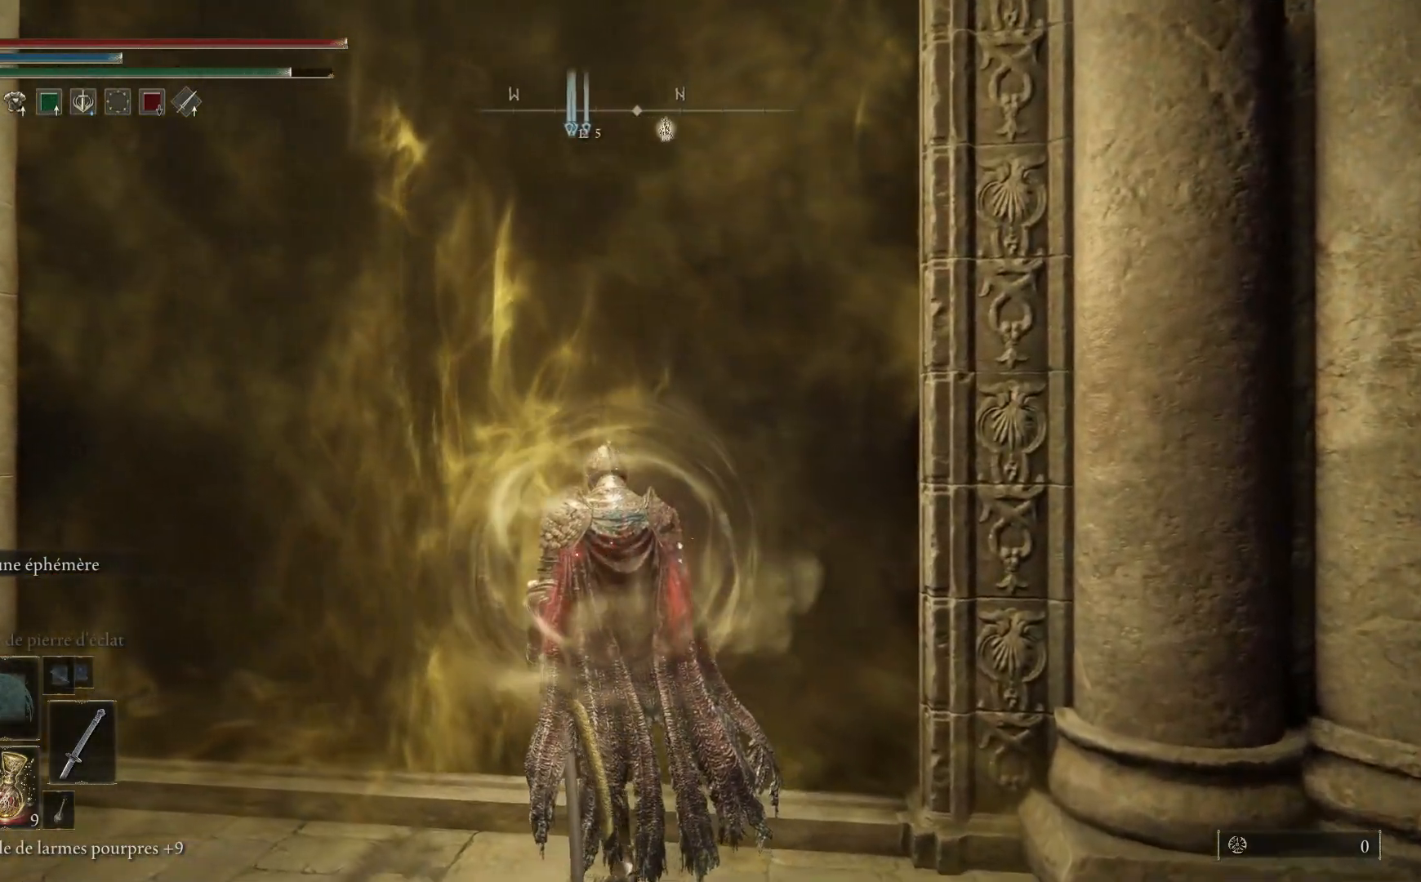
{"buttons": [], "left_stick": "up", "right_stick": "center", "events": [[33, "right_stick", "right"], [133, "right_stick", "center"], [267, "left_stick", "up"]]}
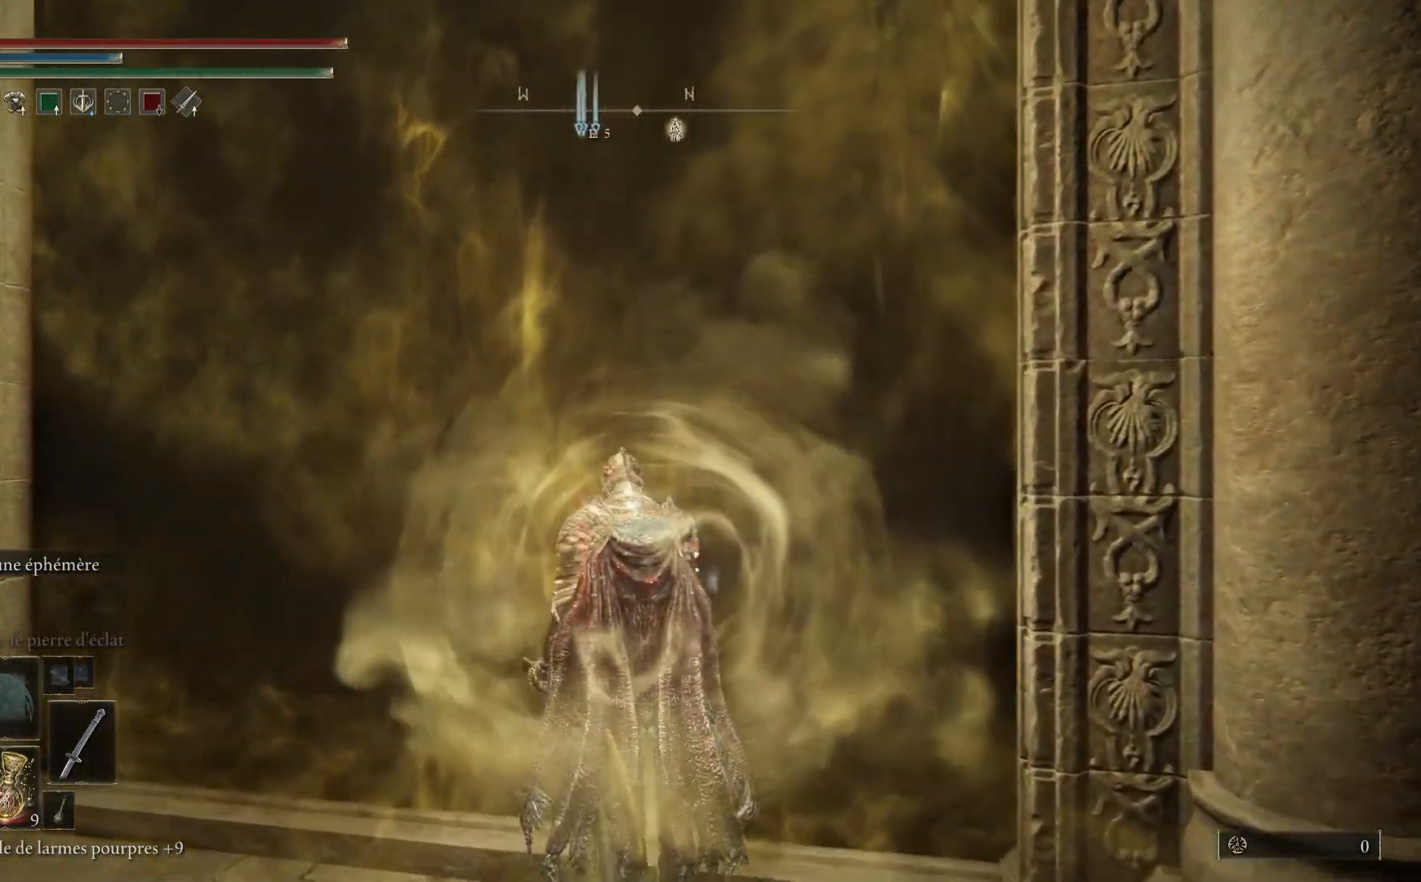
{"buttons": ["B"], "left_stick": "up-right", "right_stick": "center", "events": [[50, "left_stick", "center"], [200, "left_stick", "up-right"], [450, "B", "down"]]}
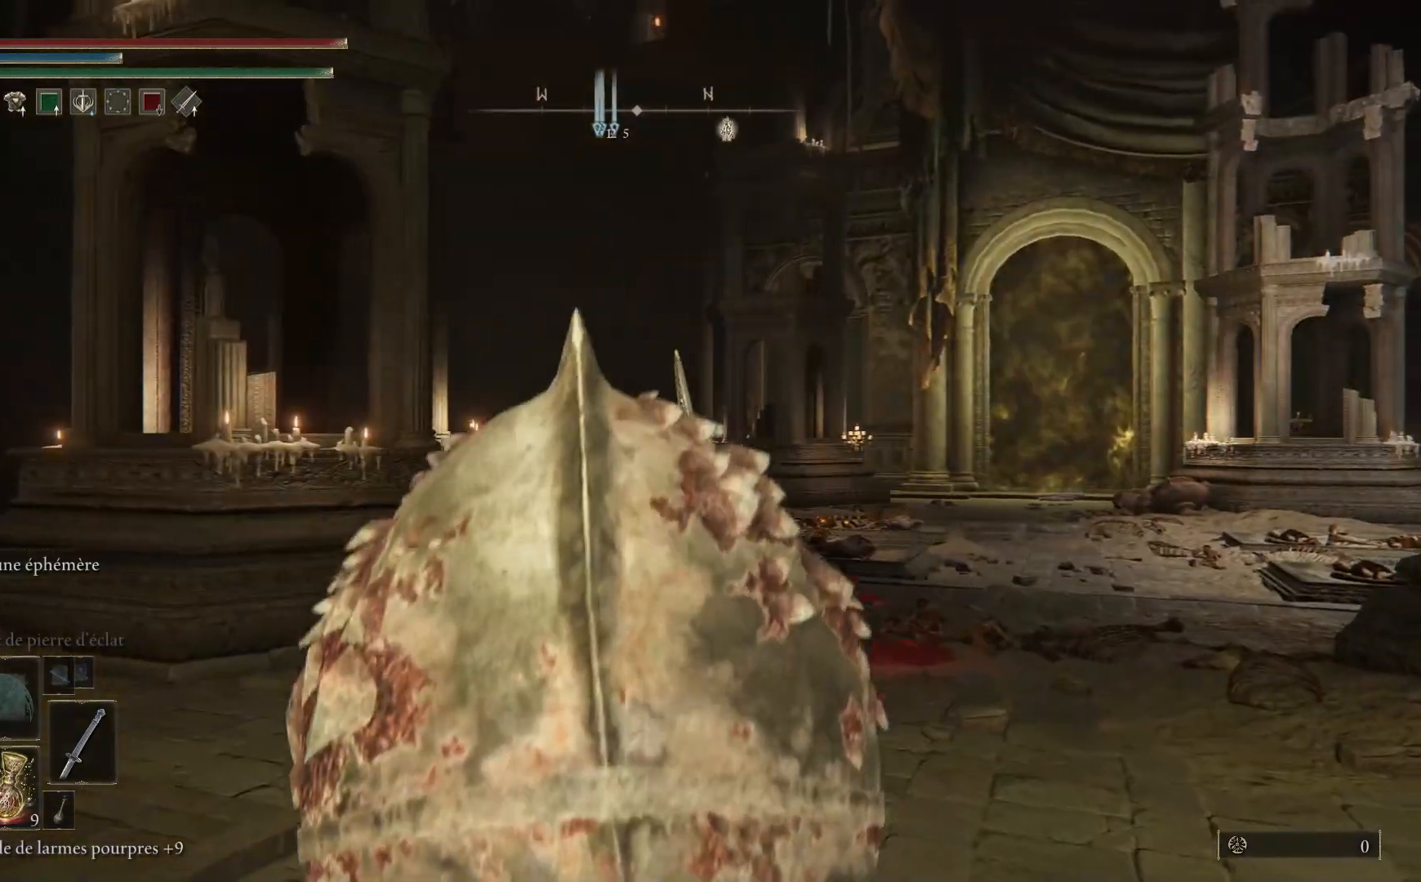
{"buttons": [], "left_stick": "up-right", "right_stick": "center", "events": [[83, "B", "up"], [150, "B", "down"], [250, "B", "up"], [333, "B", "down"], [400, "B", "up"]]}
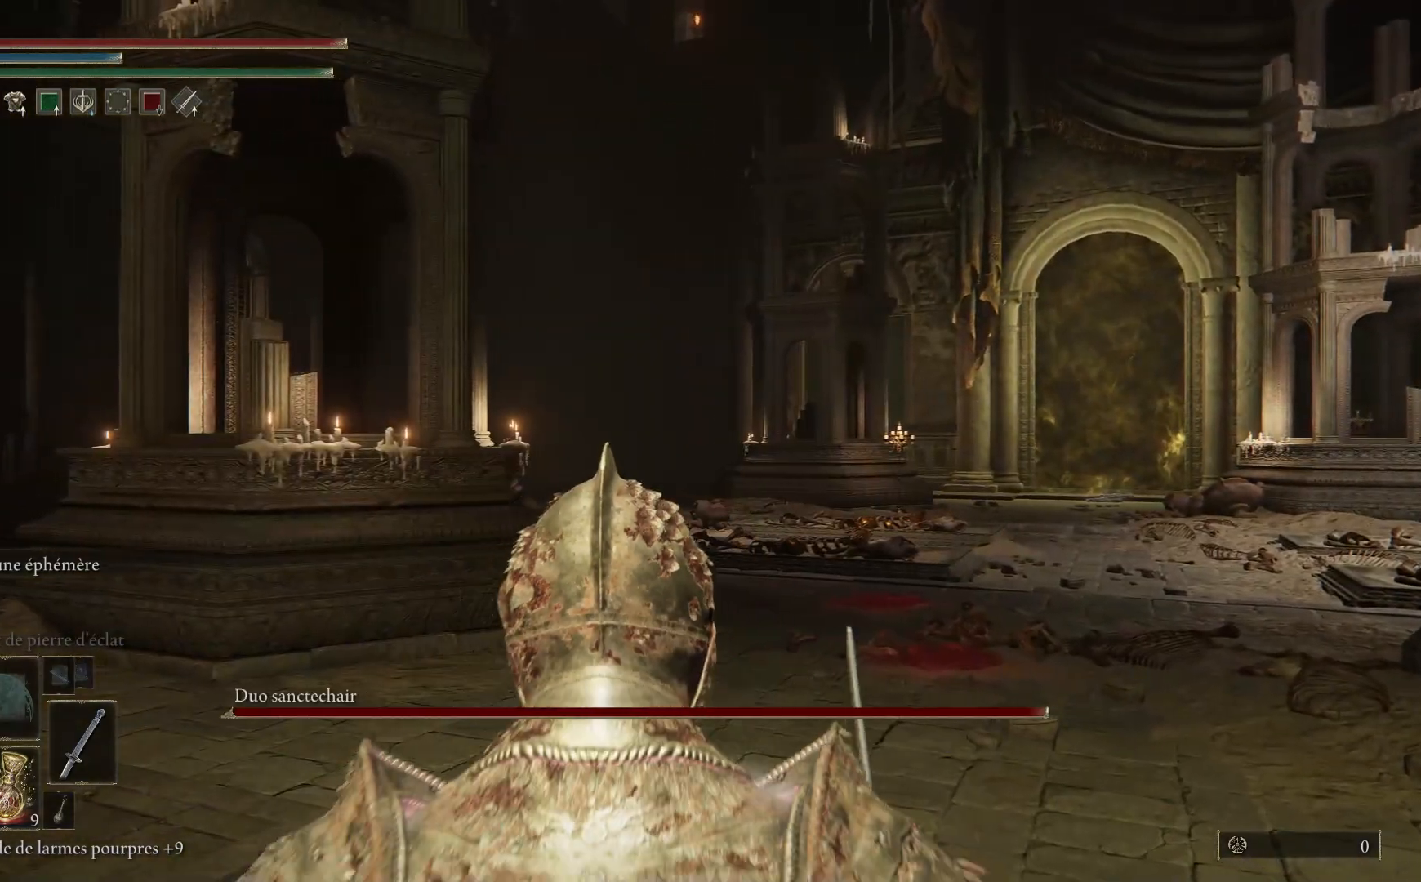
{"buttons": [], "left_stick": "up-right", "right_stick": "center", "events": [[17, "B", "down"], [83, "B", "up"], [183, "B", "down"], [283, "B", "up"], [367, "B", "down"], [500, "B", "up"]]}
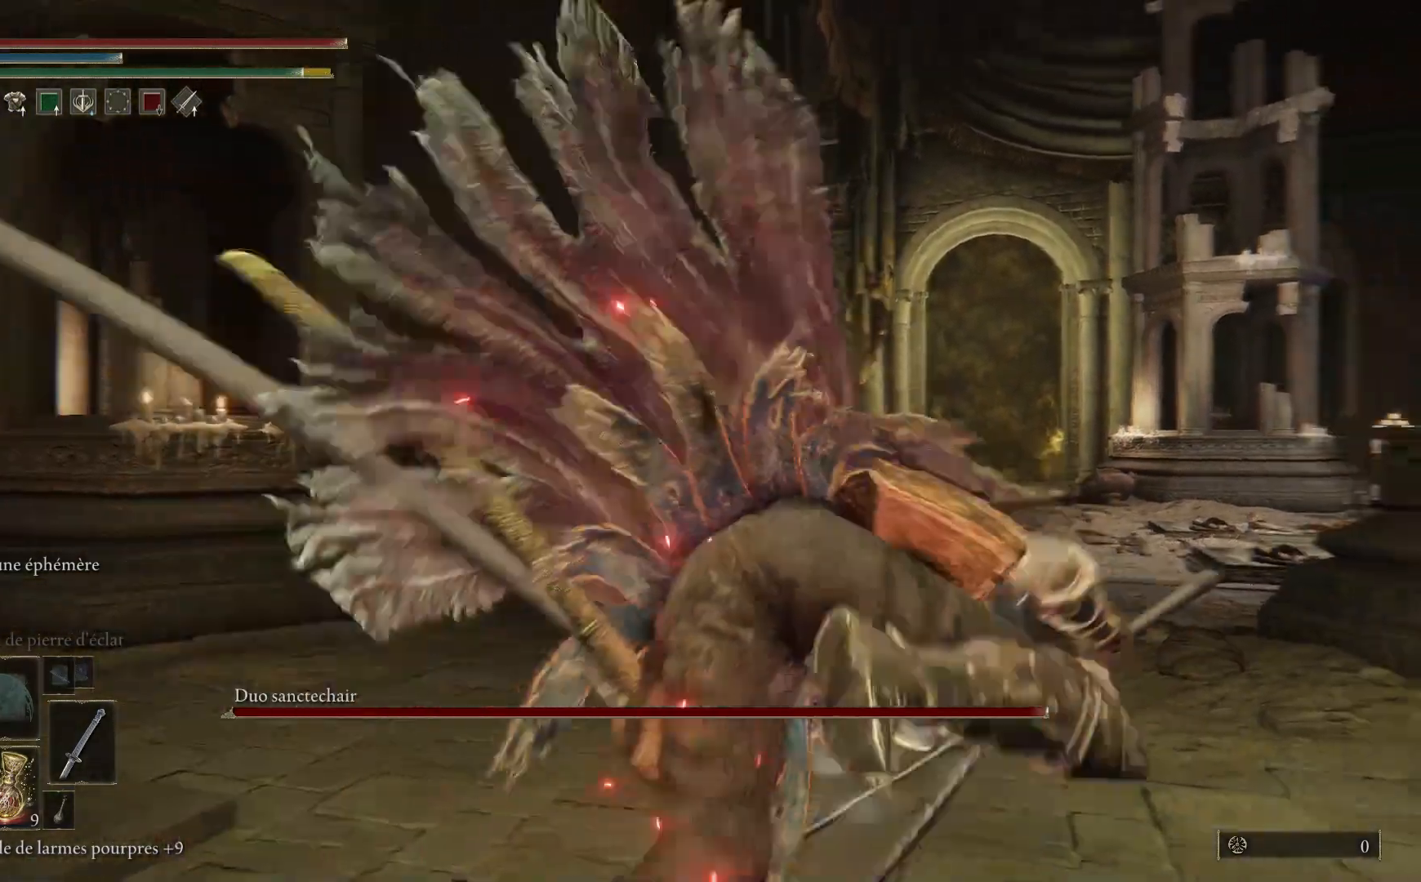
{"buttons": ["Y"], "left_stick": "center", "right_stick": "center", "events": [[217, "left_stick", "up"], [283, "Y", "down"], [350, "left_stick", "center"]]}
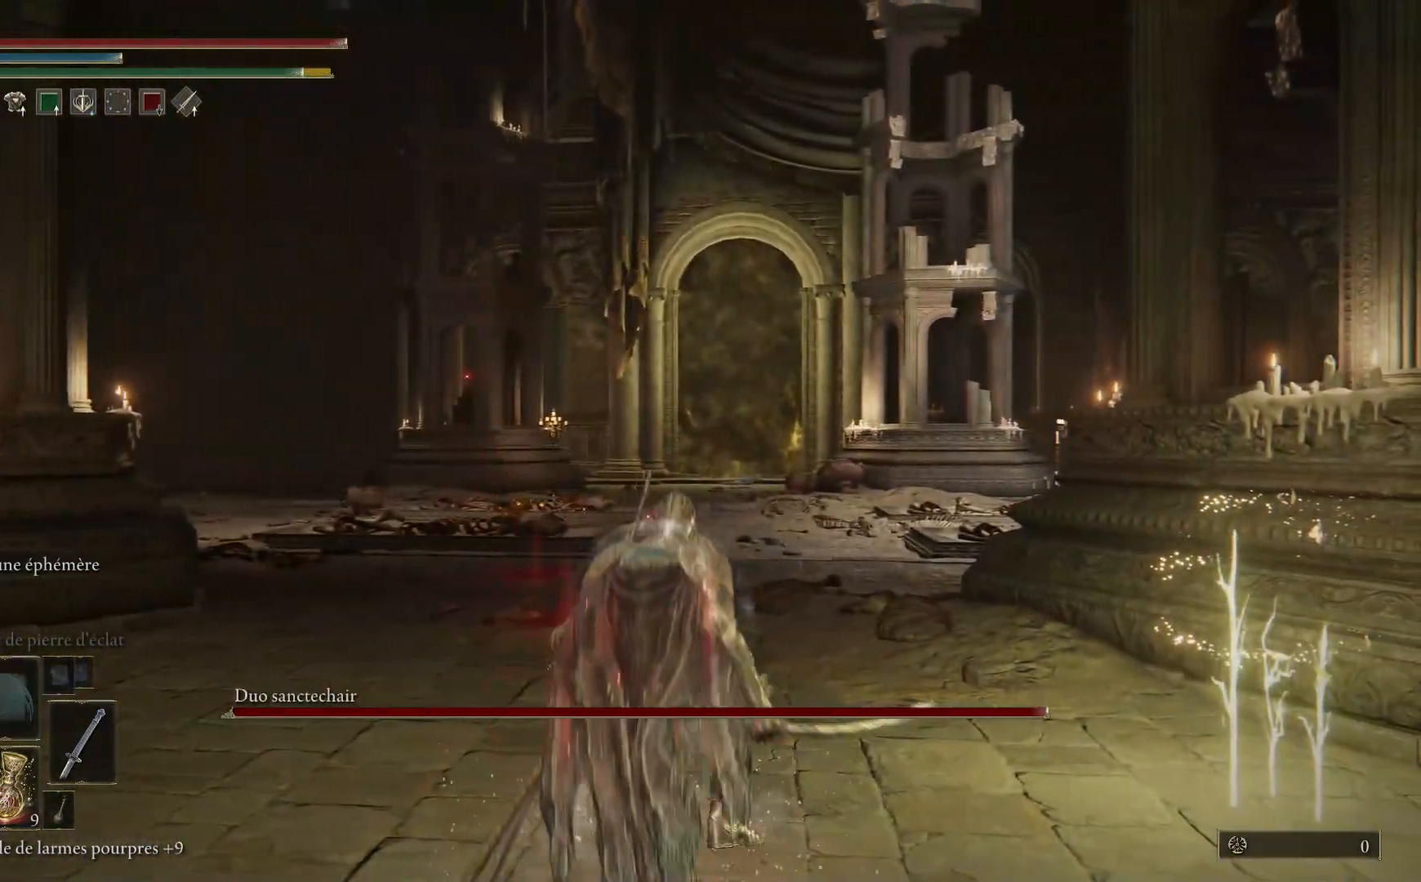
{"buttons": [], "left_stick": "up", "right_stick": "center", "events": [[100, "DPAD_LEFT", "down"], [200, "DPAD_LEFT", "up"], [317, "Y", "up"], [383, "left_stick", "up"]]}
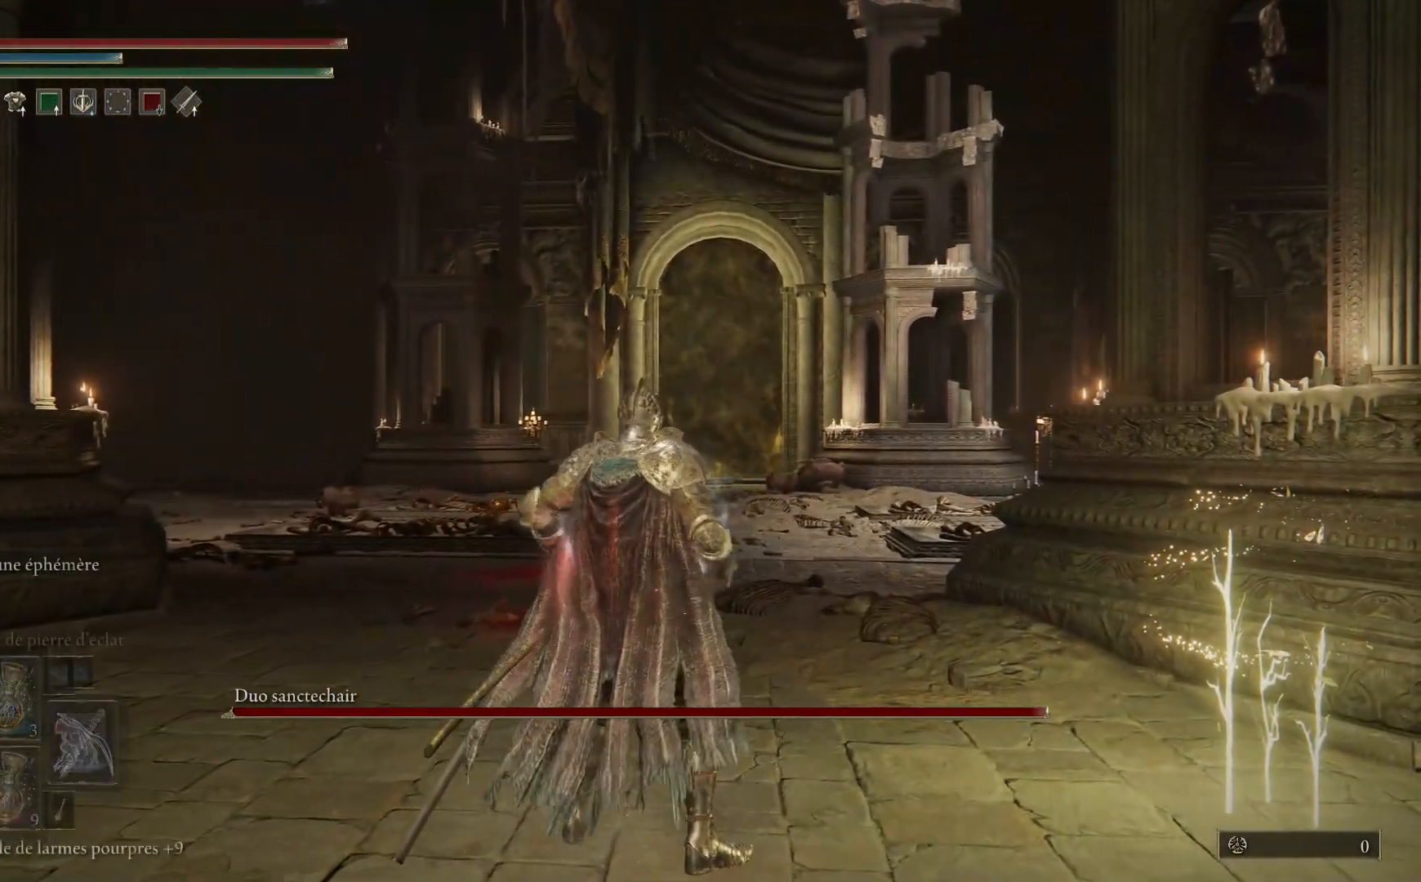
{"buttons": [], "left_stick": "up", "right_stick": "right", "events": [[150, "right_stick", "right"]]}
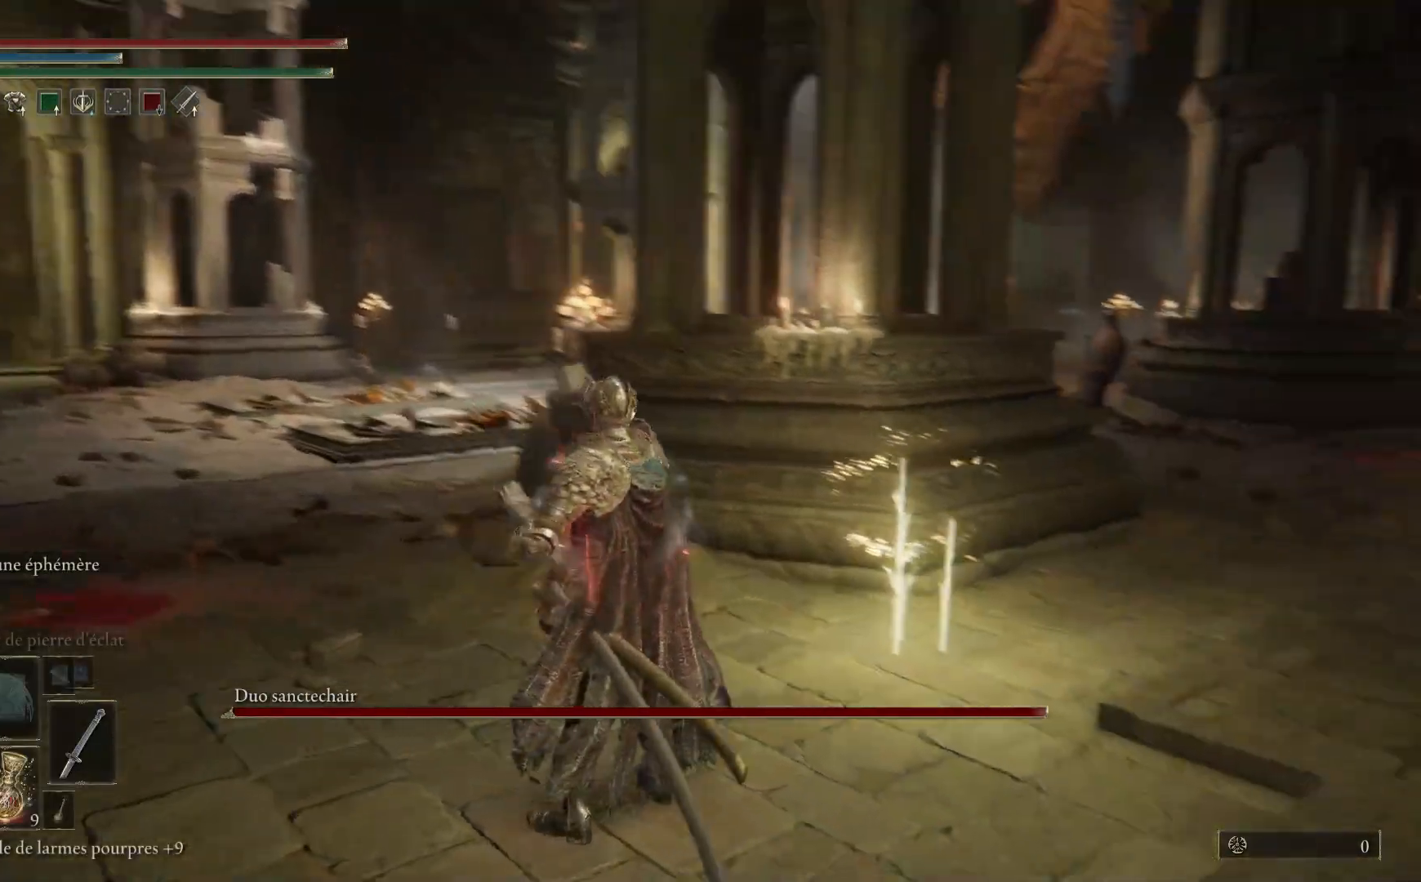
{"buttons": [], "left_stick": "up-left", "right_stick": "center", "events": [[217, "left_stick", "up-left"], [250, "right_stick", "center"]]}
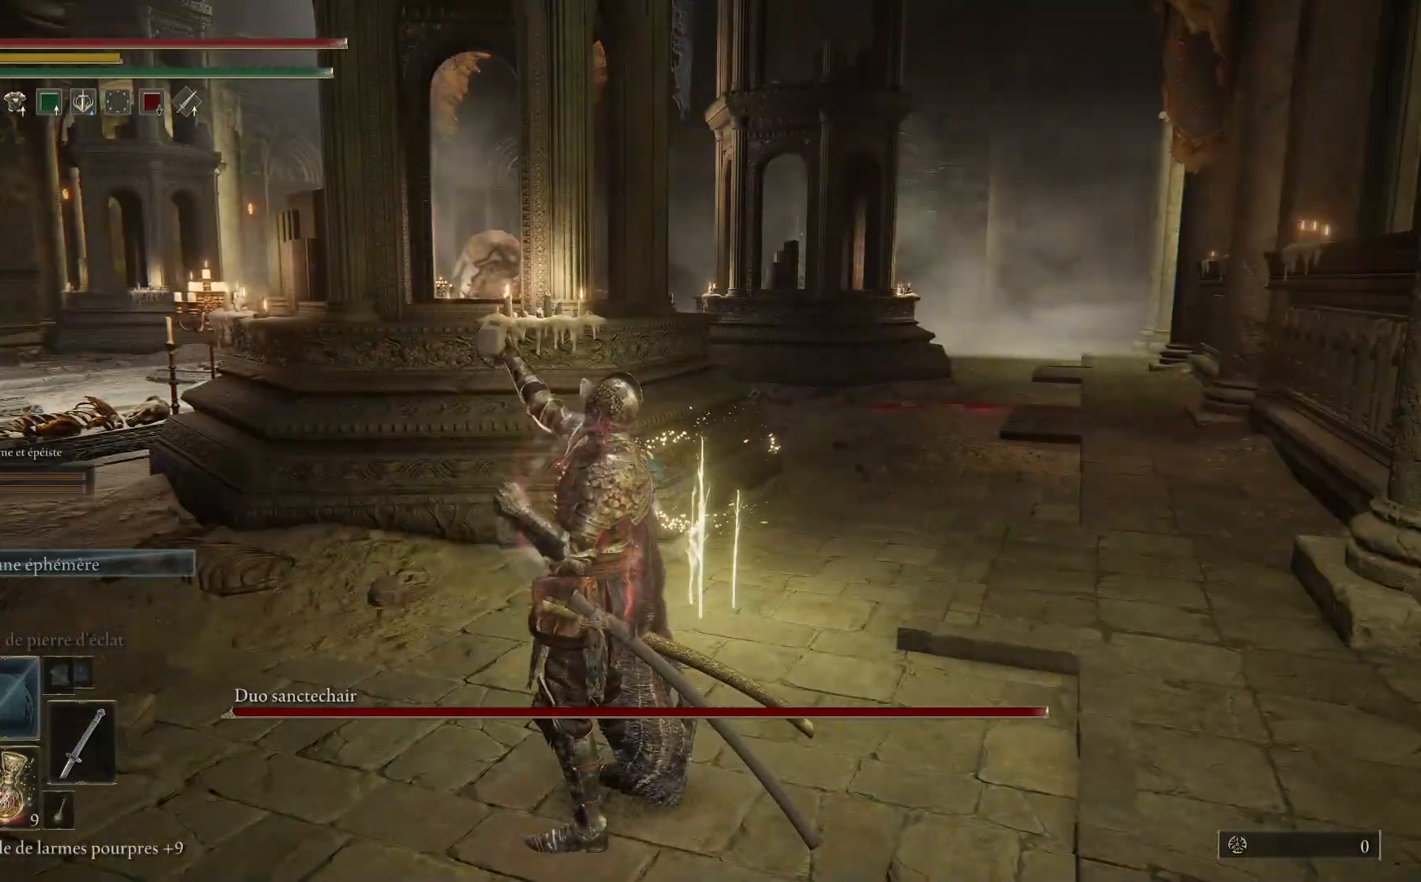
{"buttons": ["Y"], "left_stick": "up-left", "right_stick": "center", "events": [[50, "right_stick", "right"], [283, "right_stick", "center"], [450, "Y", "down"]]}